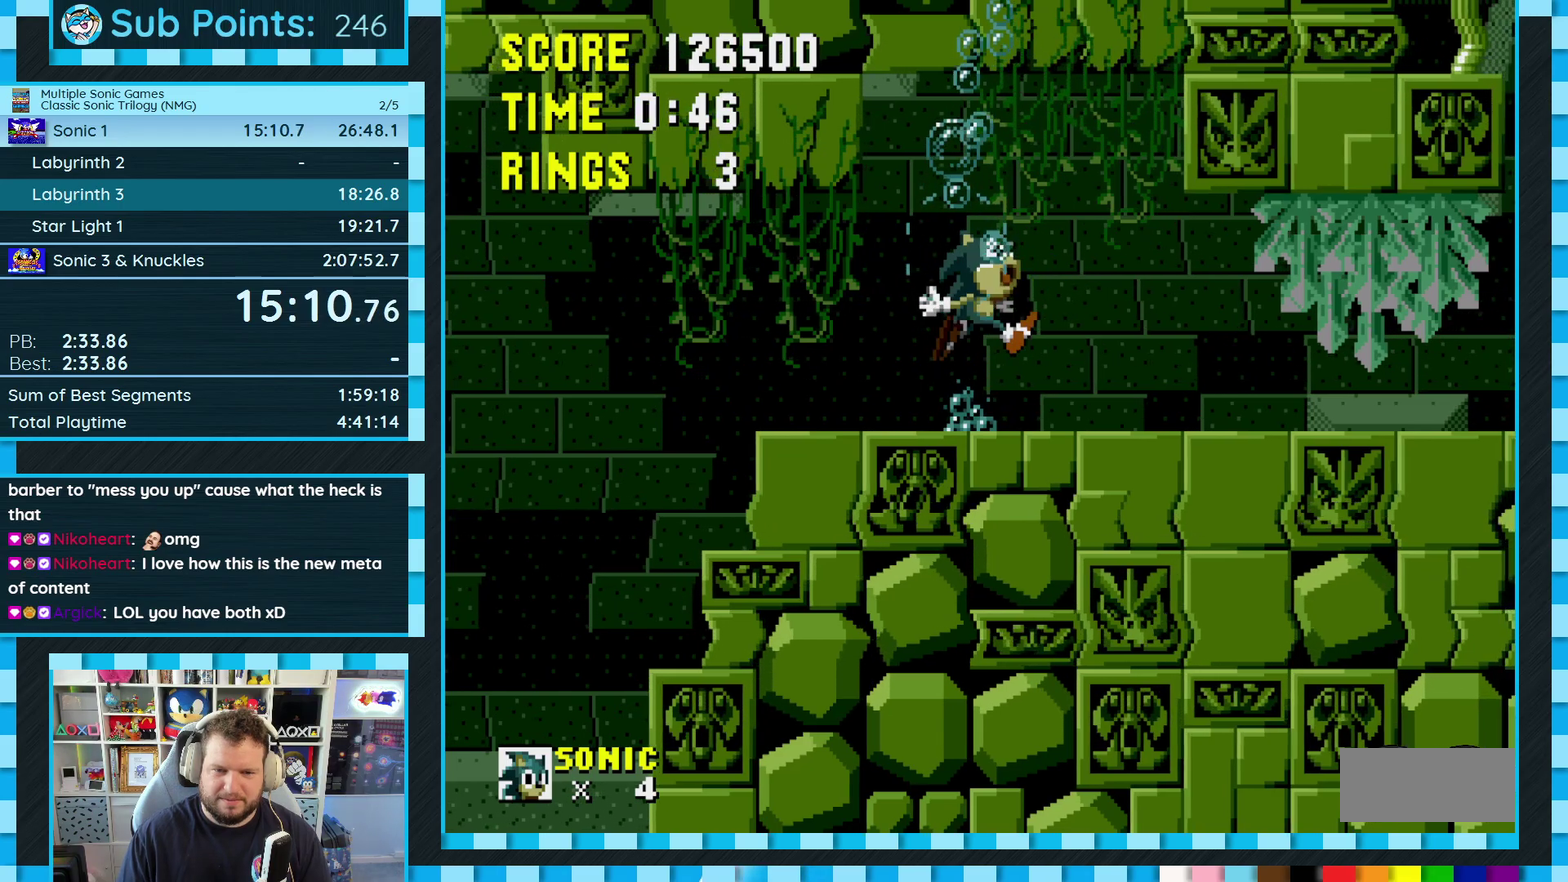
Gameplay with a controller (Xbox layout); each line is a JSON object with the inputs held at the frame after it. "events" lists button and stick changes between this image and that frame as [ms after this image, input, new state], when the widget could be followed in between. Not read: L1 L2 L3 R2 R3.
{"buttons": ["DPAD_RIGHT"], "events": []}
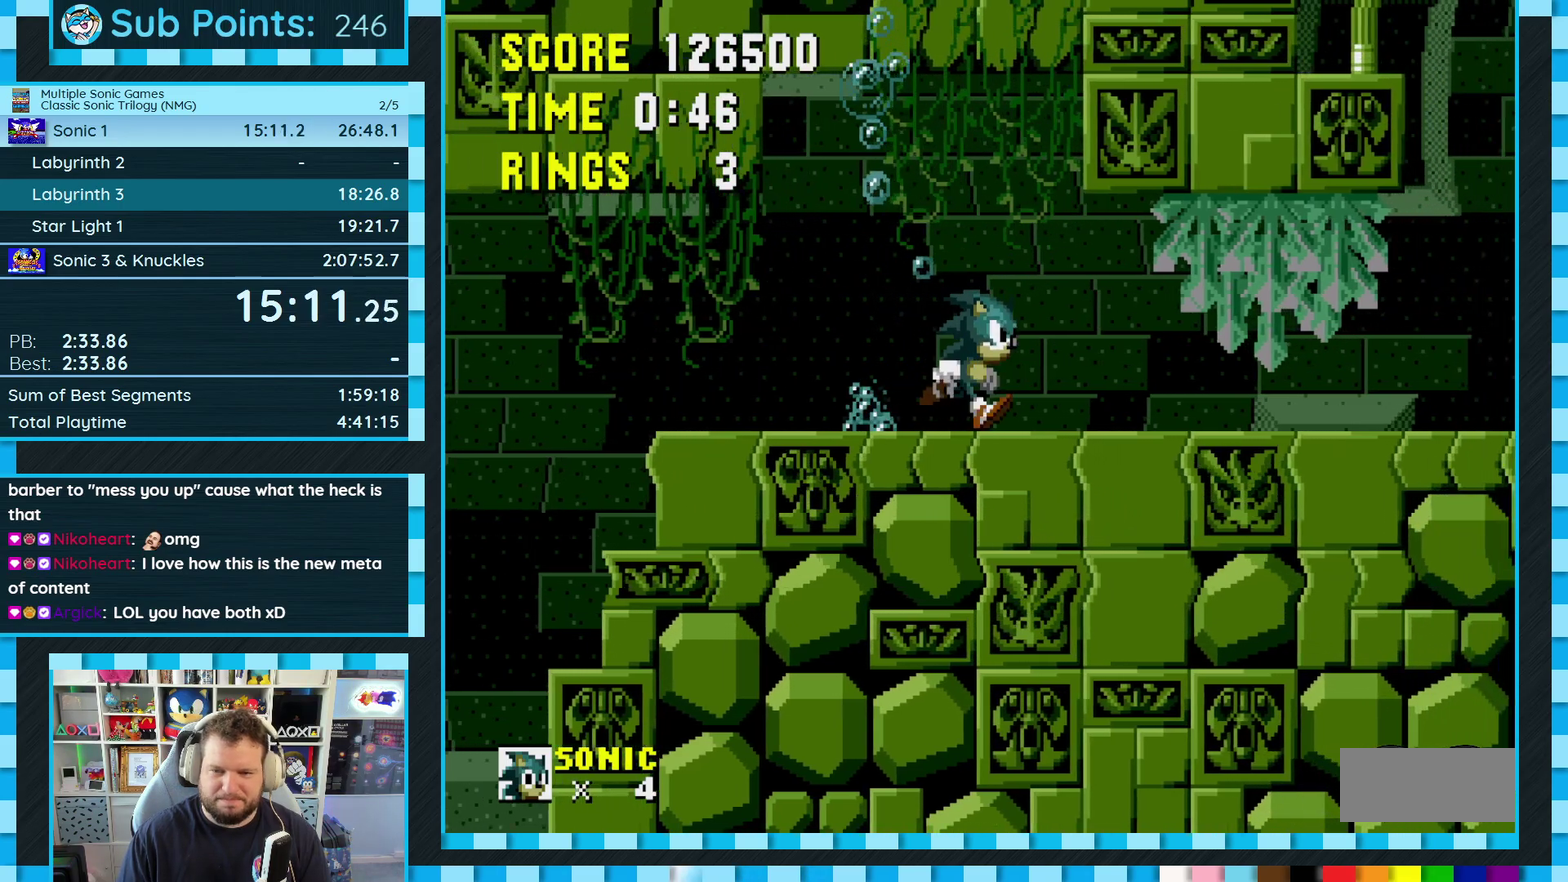
{"buttons": ["DPAD_RIGHT"], "events": []}
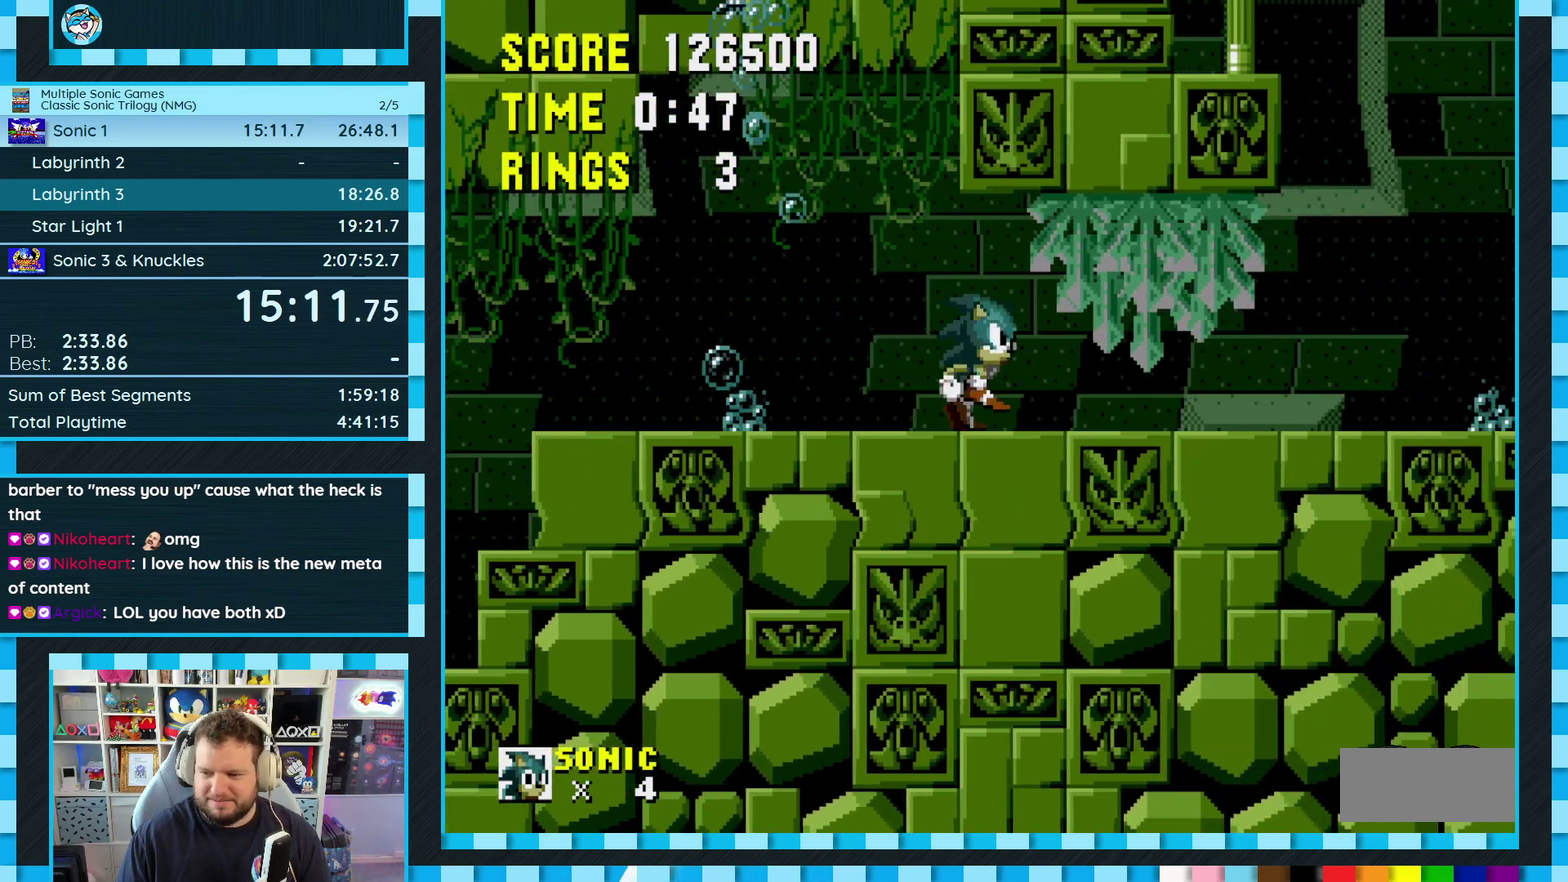
{"buttons": ["DPAD_RIGHT"], "events": []}
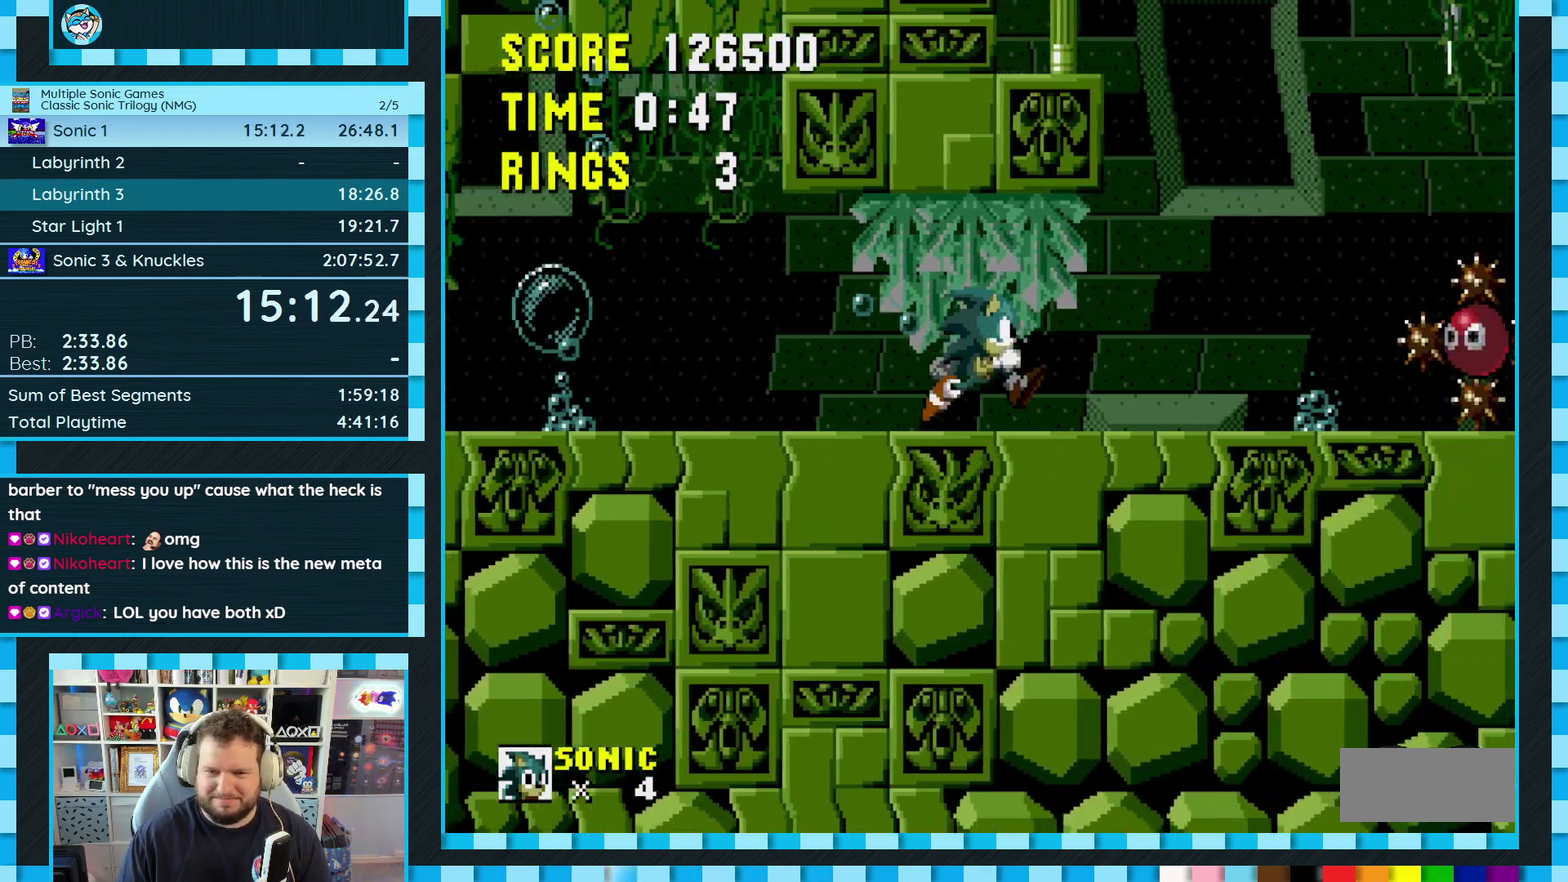
{"buttons": ["A", "B", "C", "DPAD_LEFT"], "events": [[183, "DPAD_RIGHT", "up"], [267, "DPAD_LEFT", "down"], [283, "B", "down"], [283, "C", "down"], [300, "A", "down"]]}
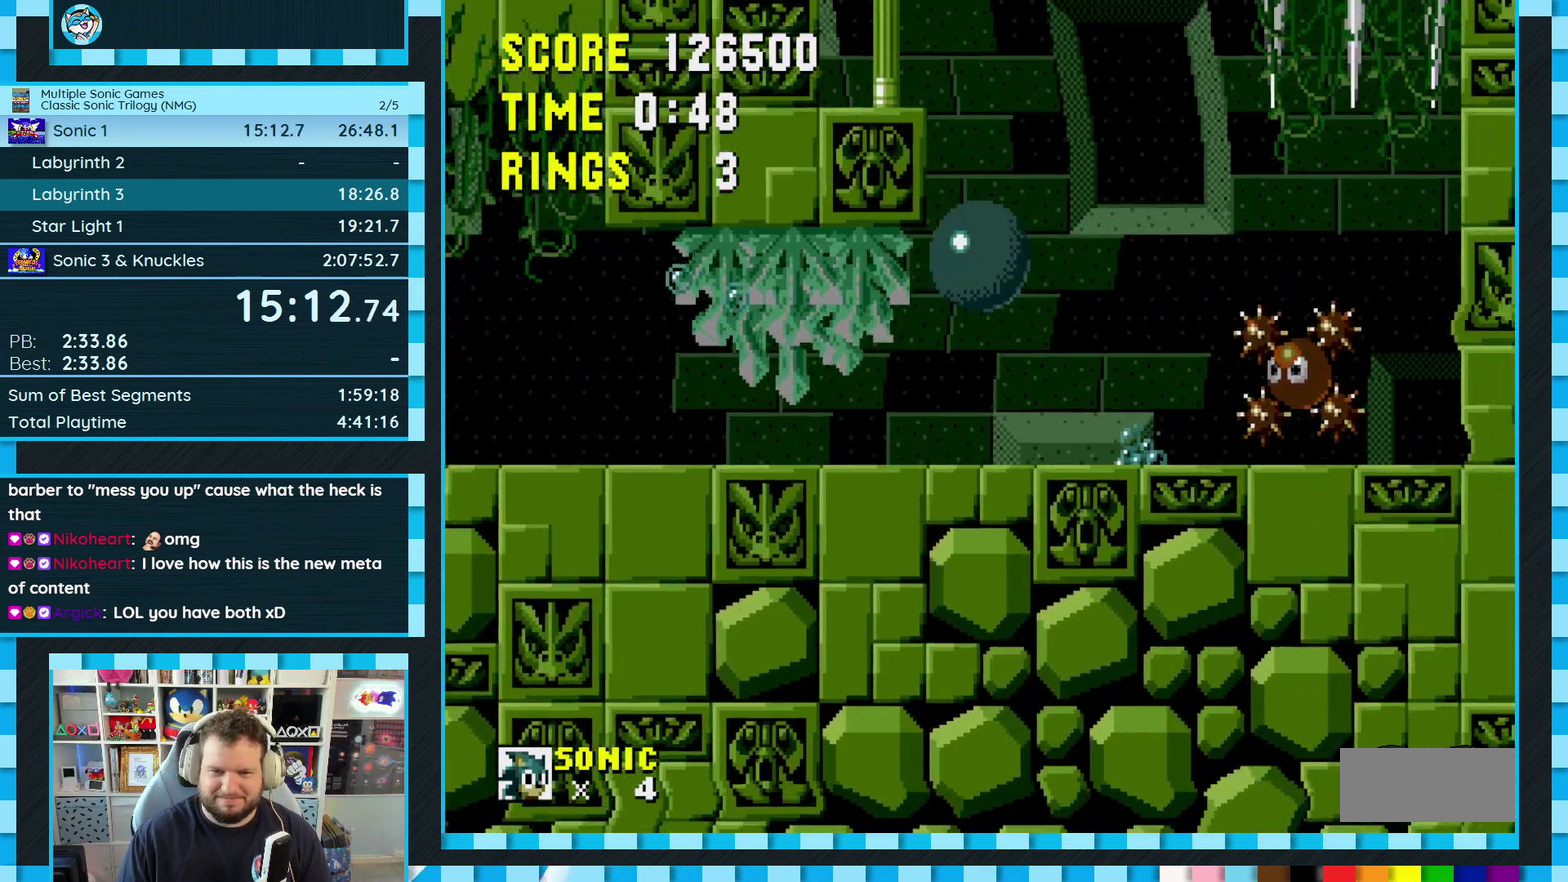
{"buttons": ["DPAD_LEFT"], "events": [[333, "A", "up"], [333, "B", "up"], [367, "C", "up"]]}
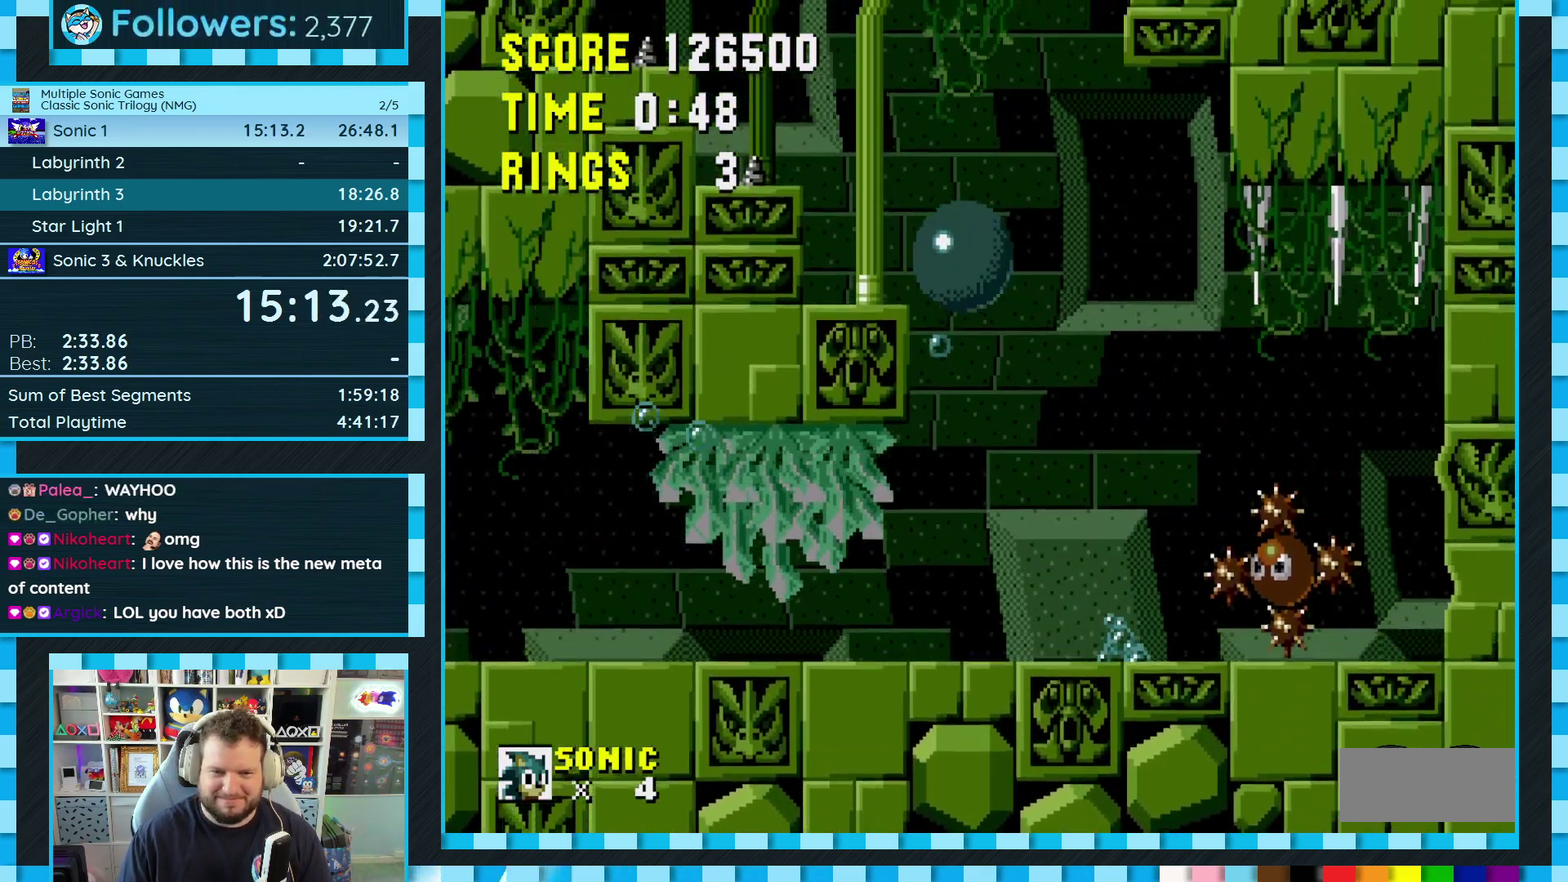
{"buttons": ["DPAD_LEFT"], "events": [[150, "DPAD_LEFT", "up"], [267, "DPAD_LEFT", "down"]]}
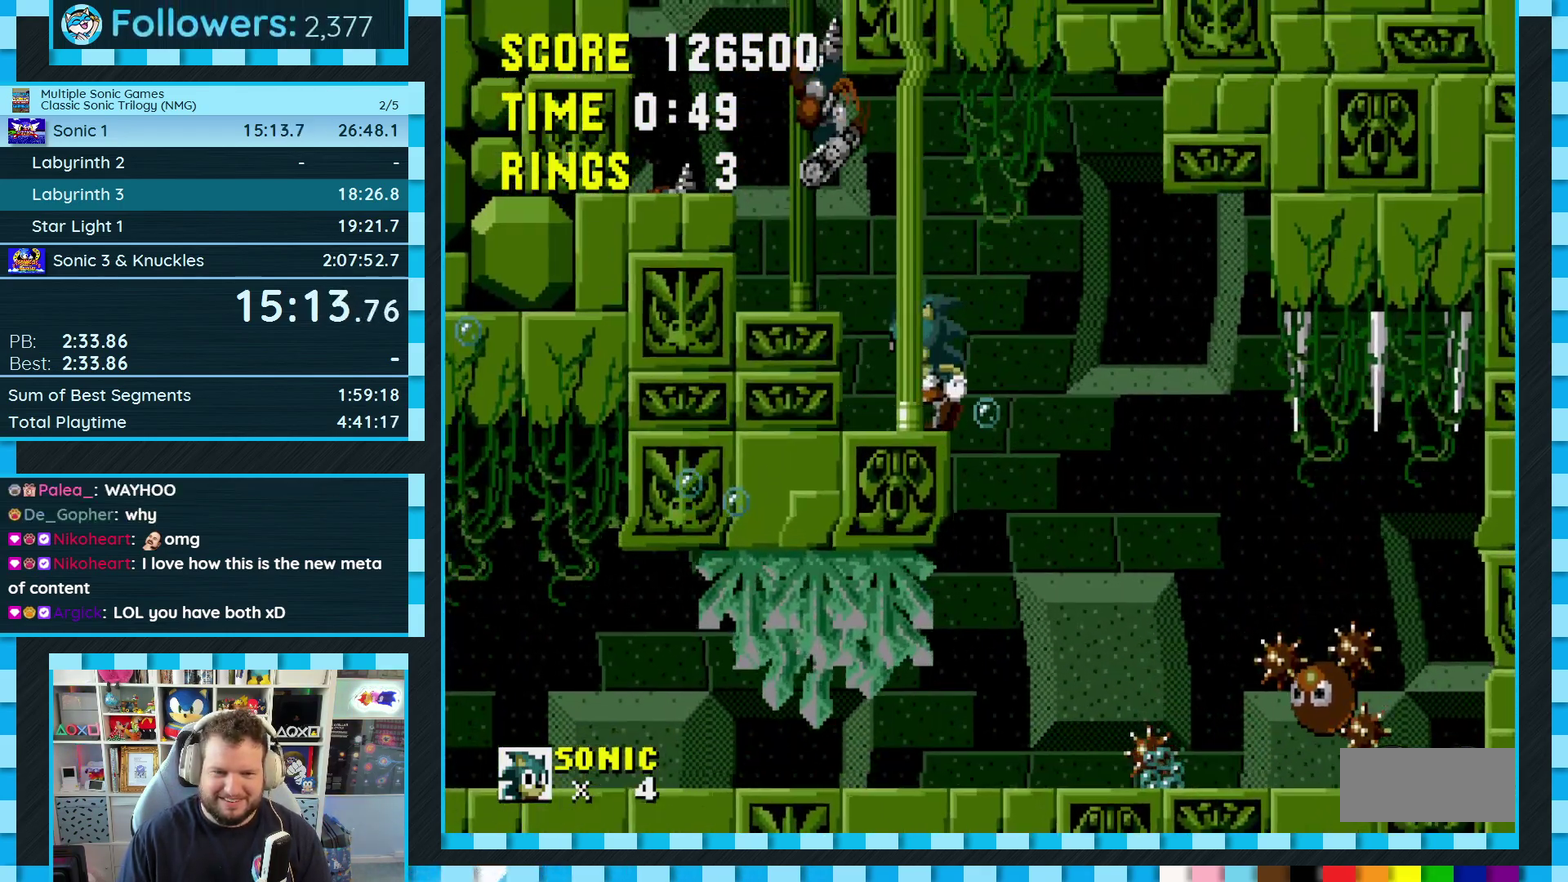
{"buttons": ["A", "B", "C", "DPAD_LEFT"], "events": [[50, "A", "down"], [50, "B", "down"], [50, "C", "down"]]}
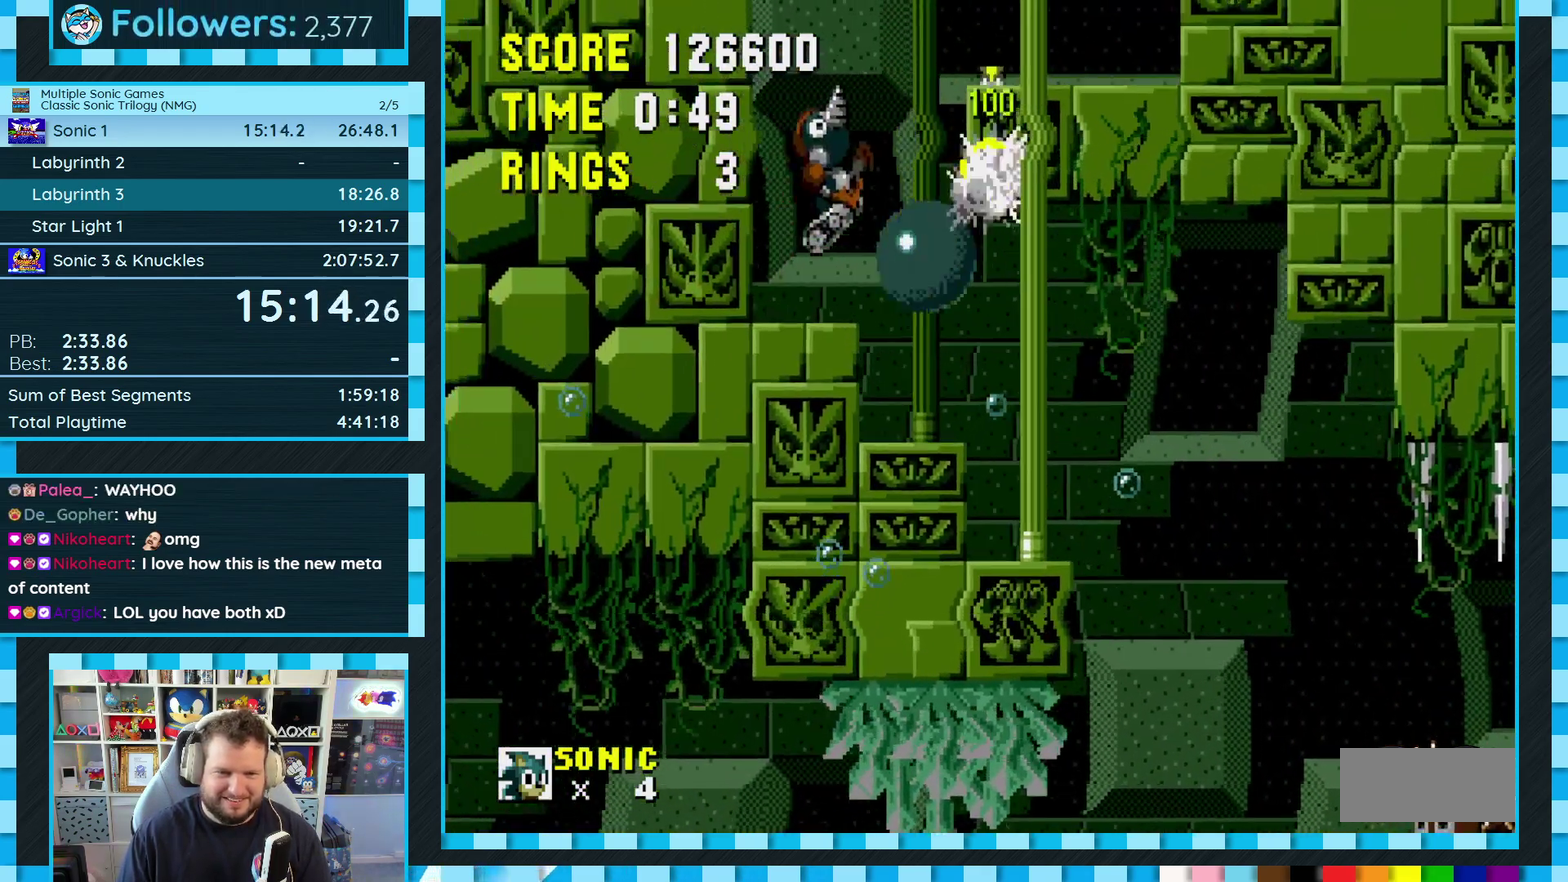
{"buttons": ["A", "B", "C", "DPAD_RIGHT"], "events": [[150, "B", "up"], [183, "A", "up"], [183, "C", "up"], [183, "DPAD_LEFT", "up"], [300, "DPAD_RIGHT", "down"], [433, "A", "down"], [433, "B", "down"], [433, "C", "down"]]}
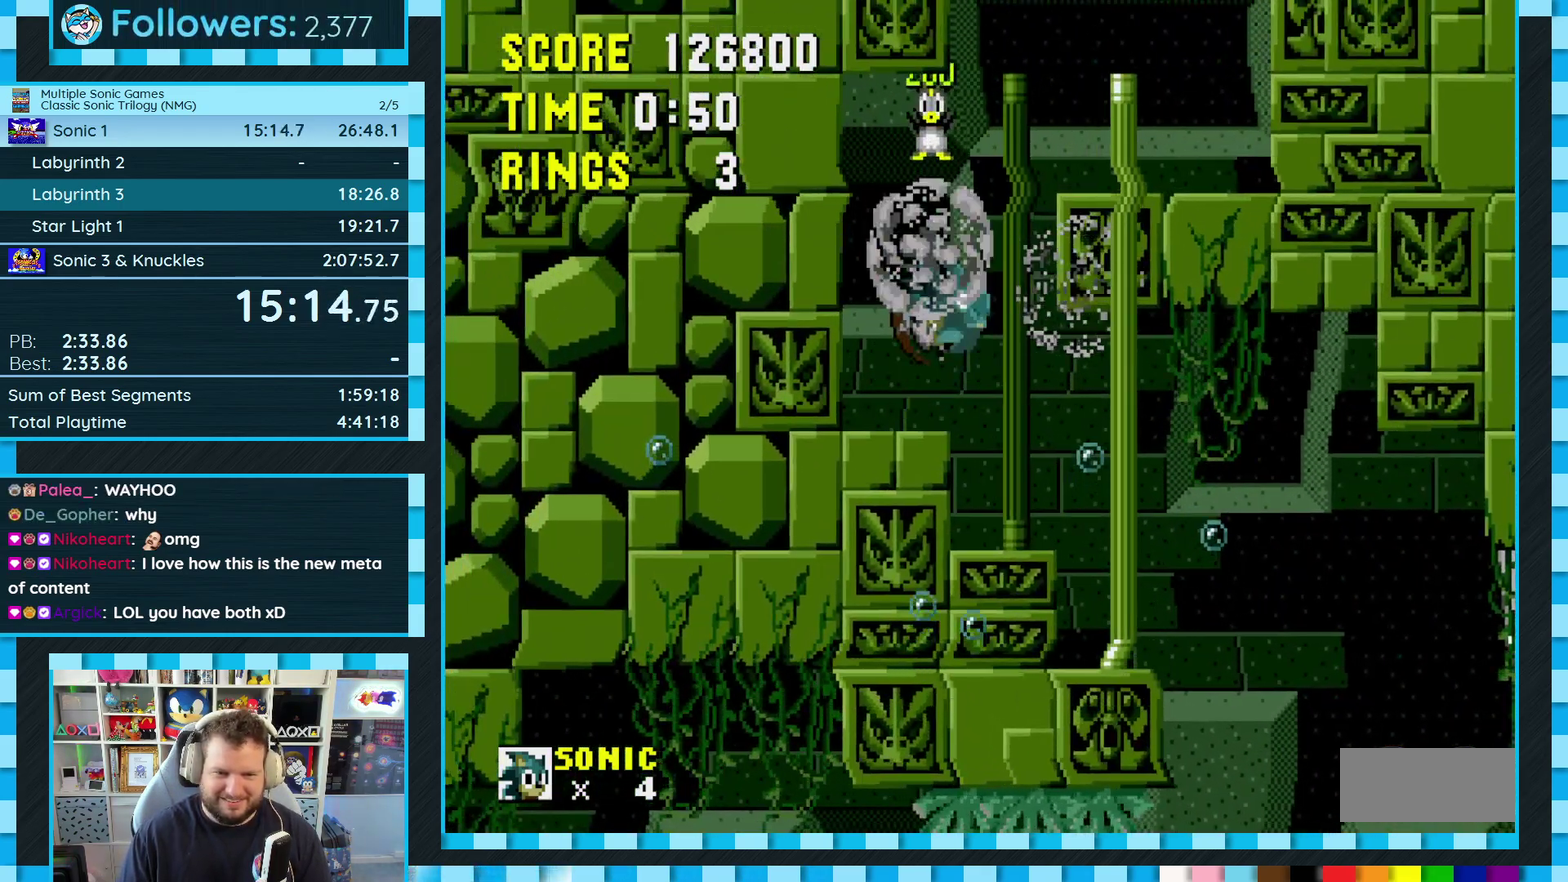
{"buttons": [], "events": [[167, "A", "up"], [167, "B", "up"], [183, "C", "up"], [383, "DPAD_RIGHT", "up"]]}
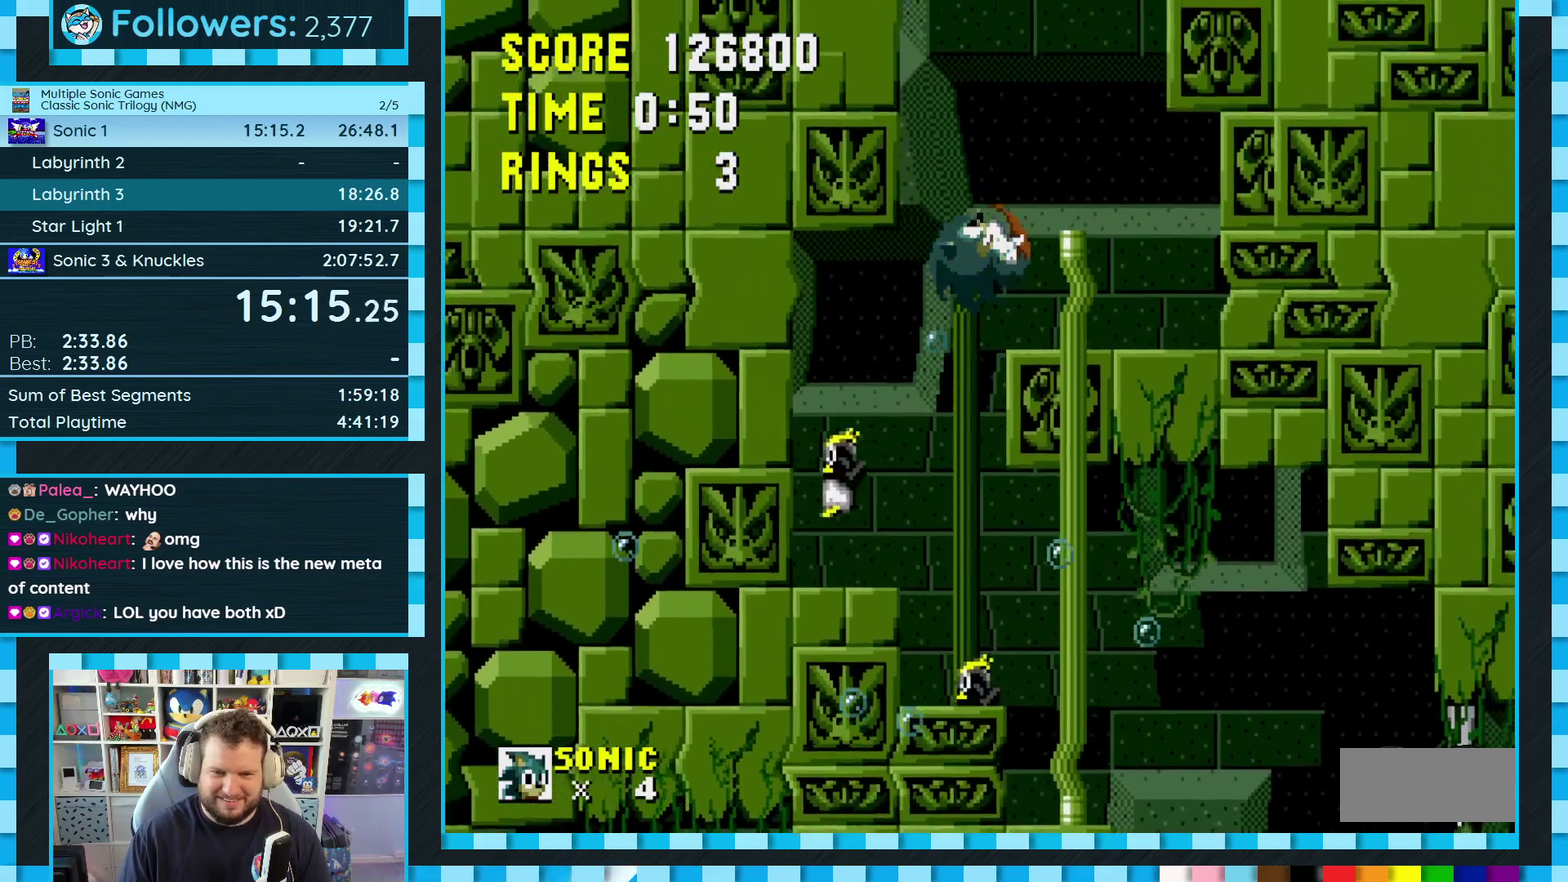
{"buttons": [], "events": [[83, "DPAD_LEFT", "down"], [200, "DPAD_LEFT", "up"]]}
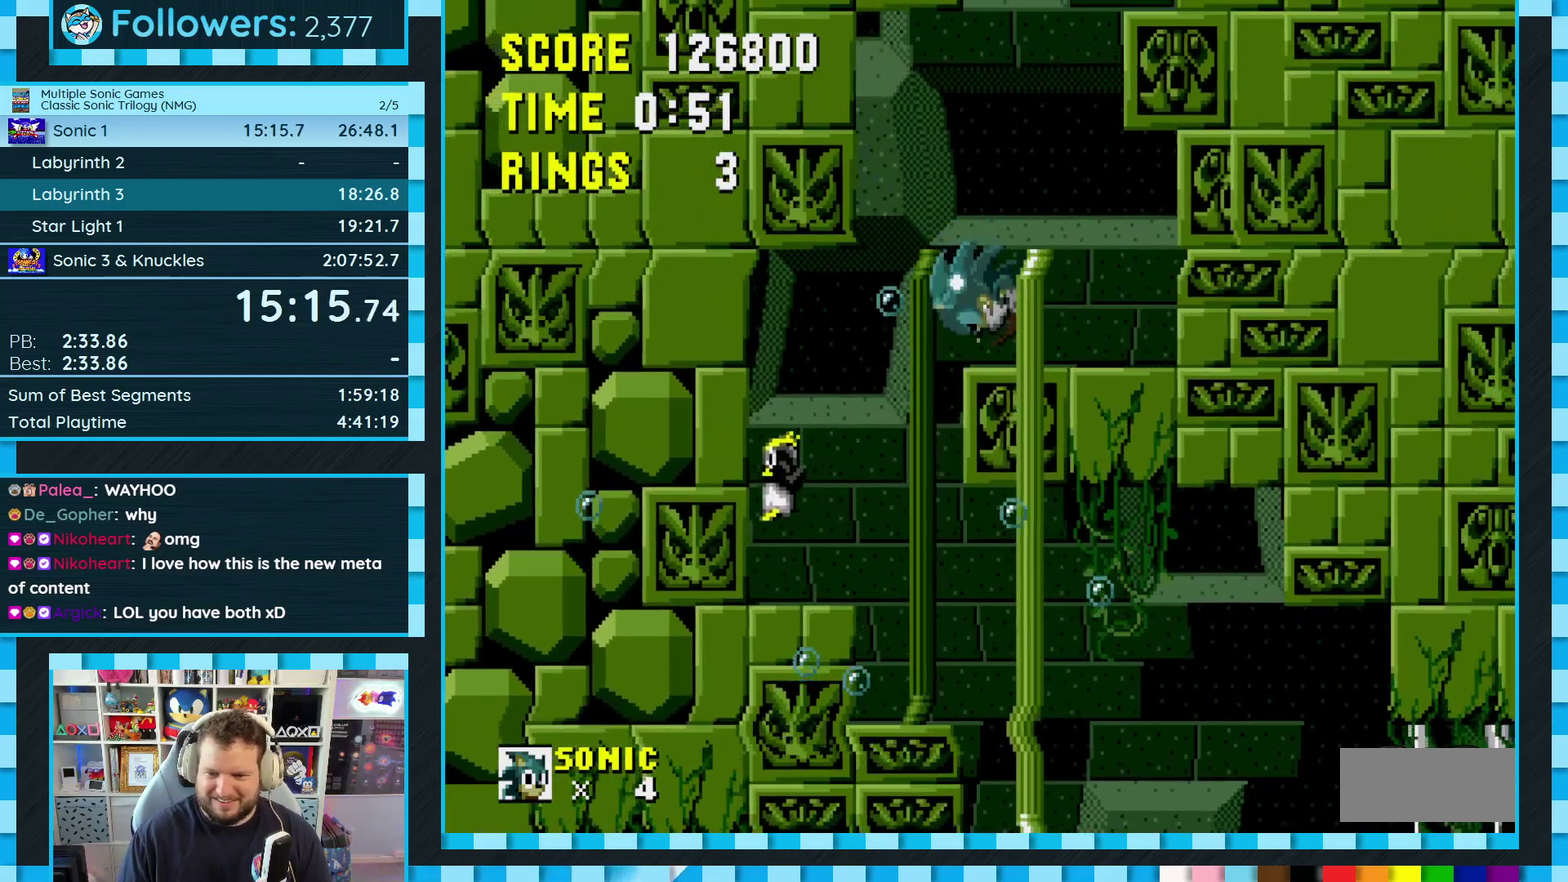
{"buttons": ["A", "B", "C"], "events": [[150, "DPAD_RIGHT", "down"], [167, "C", "down"], [183, "B", "down"], [200, "A", "down"], [417, "DPAD_RIGHT", "up"]]}
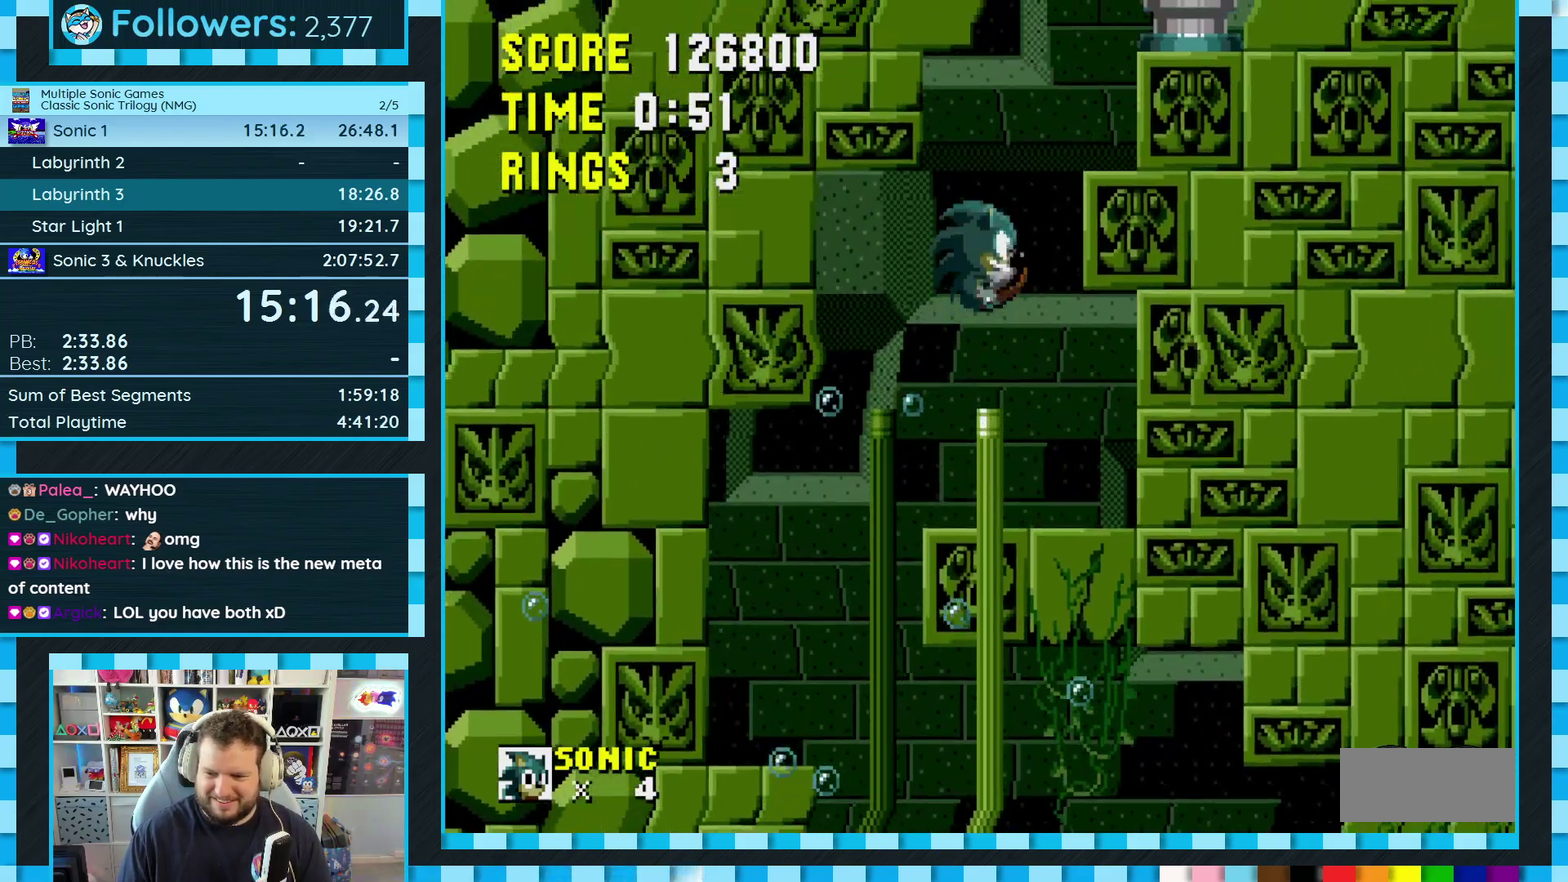
{"buttons": [], "events": [[167, "DPAD_RIGHT", "down"], [183, "A", "up"], [183, "B", "up"], [200, "C", "up"], [450, "DPAD_RIGHT", "up"]]}
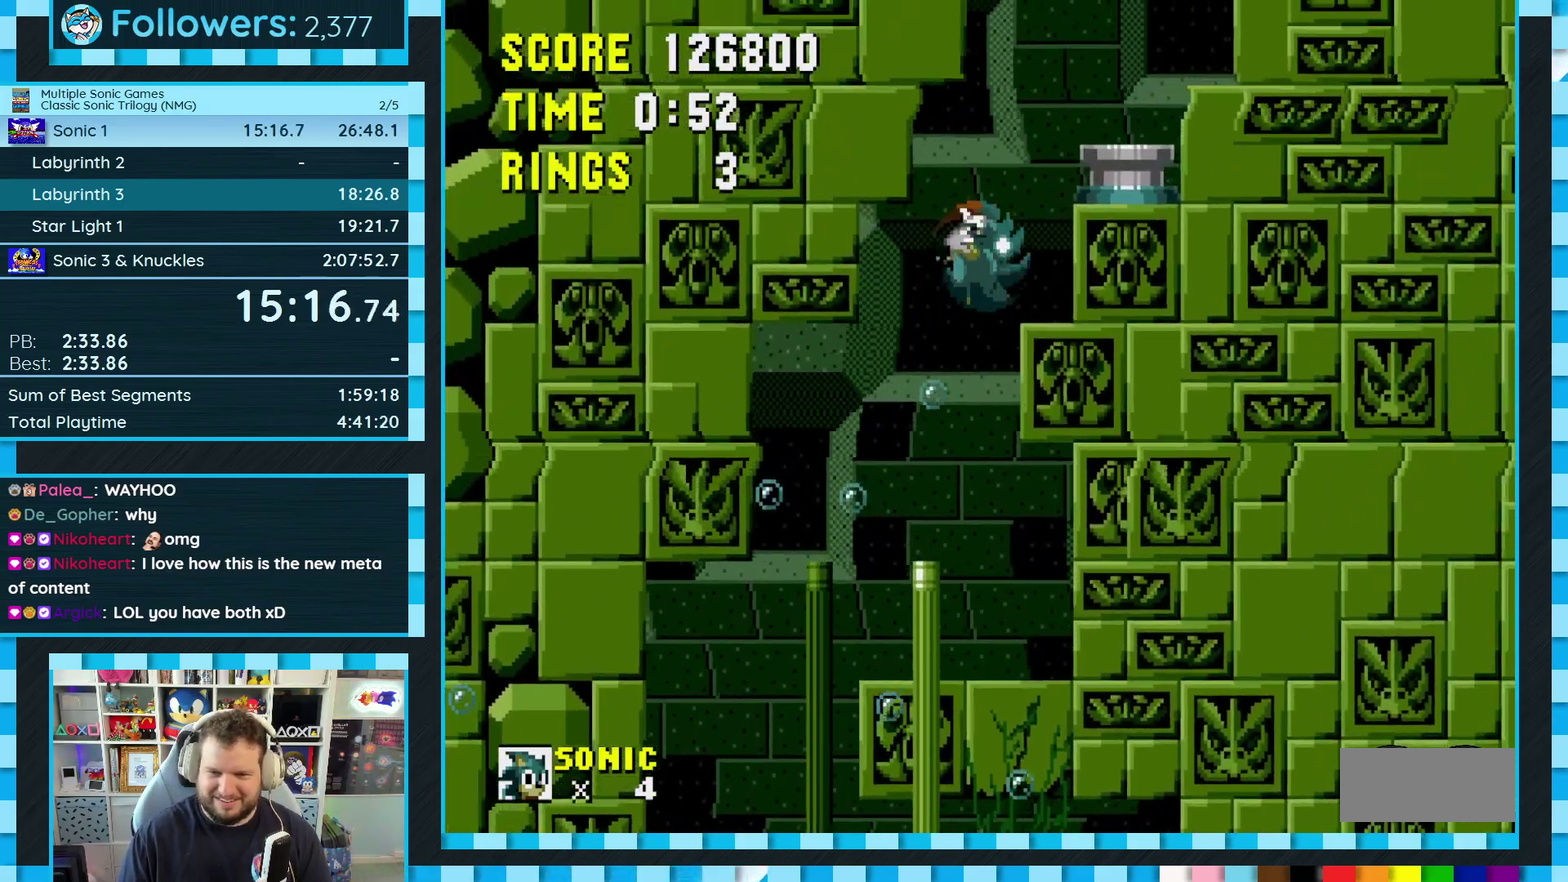
{"buttons": [], "events": [[367, "C", "down"], [383, "A", "down"], [383, "B", "down"], [483, "A", "up"], [483, "B", "up"], [483, "C", "up"]]}
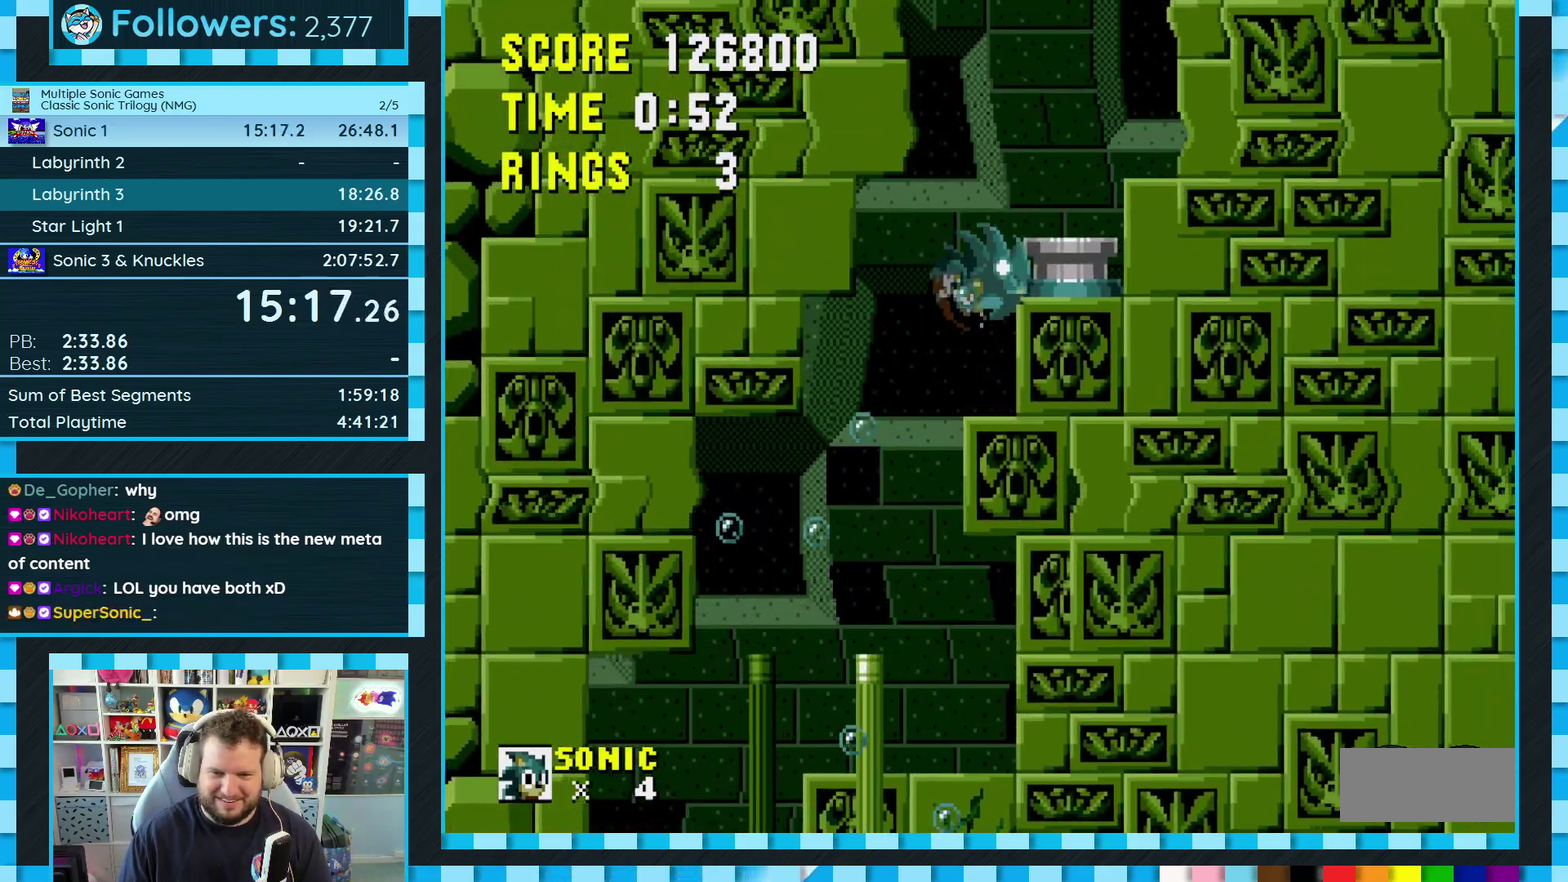
{"buttons": [], "events": [[217, "DPAD_RIGHT", "down"], [467, "DPAD_RIGHT", "up"]]}
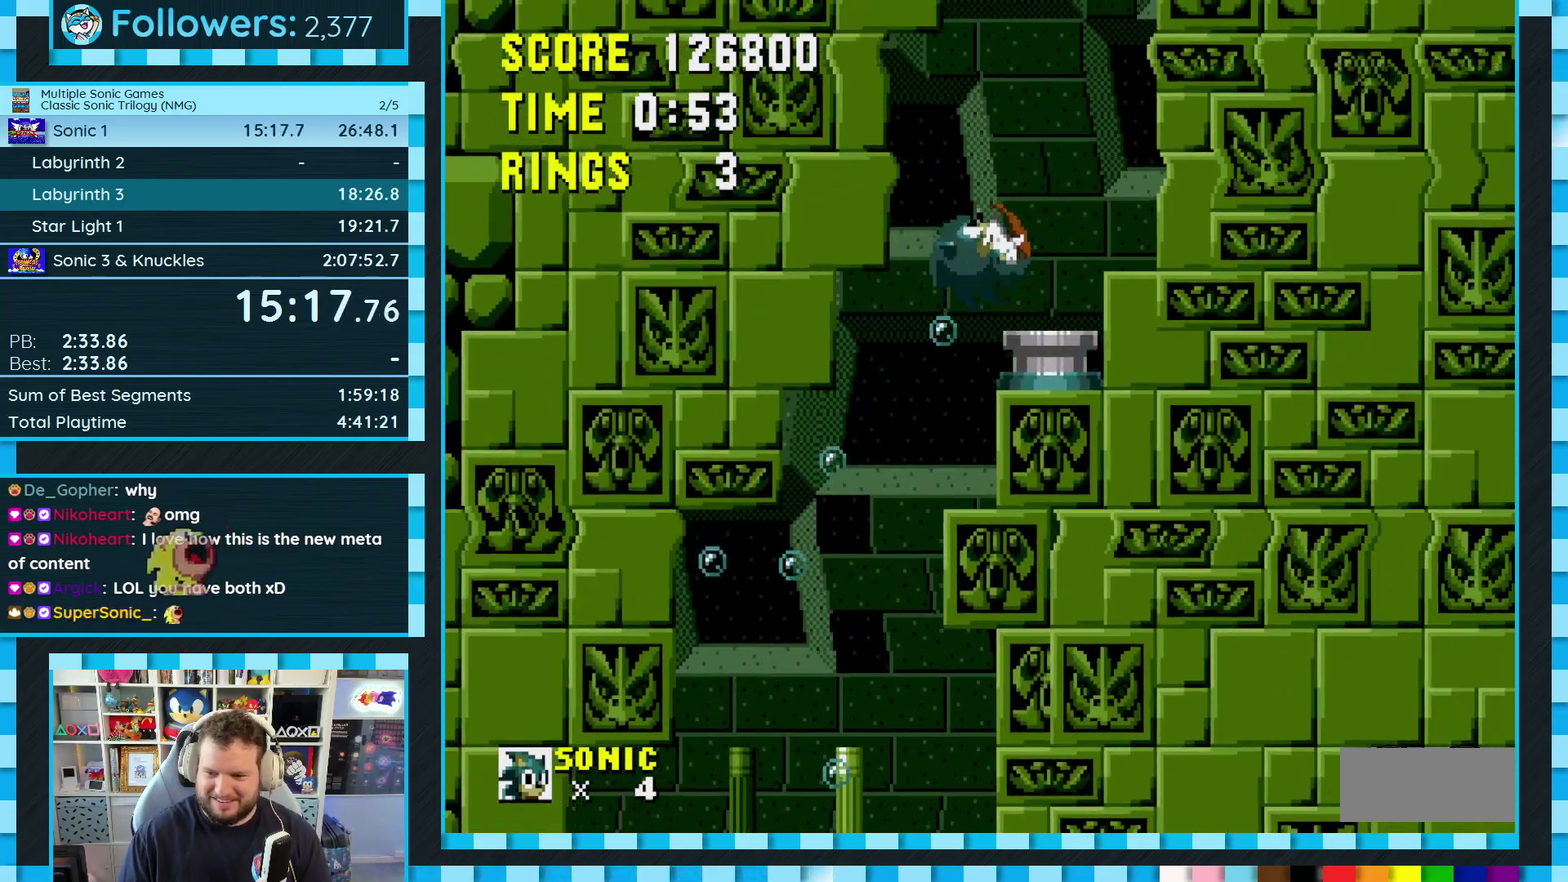
{"buttons": ["DPAD_RIGHT"], "events": [[383, "A", "down"], [417, "DPAD_RIGHT", "down"], [450, "A", "up"]]}
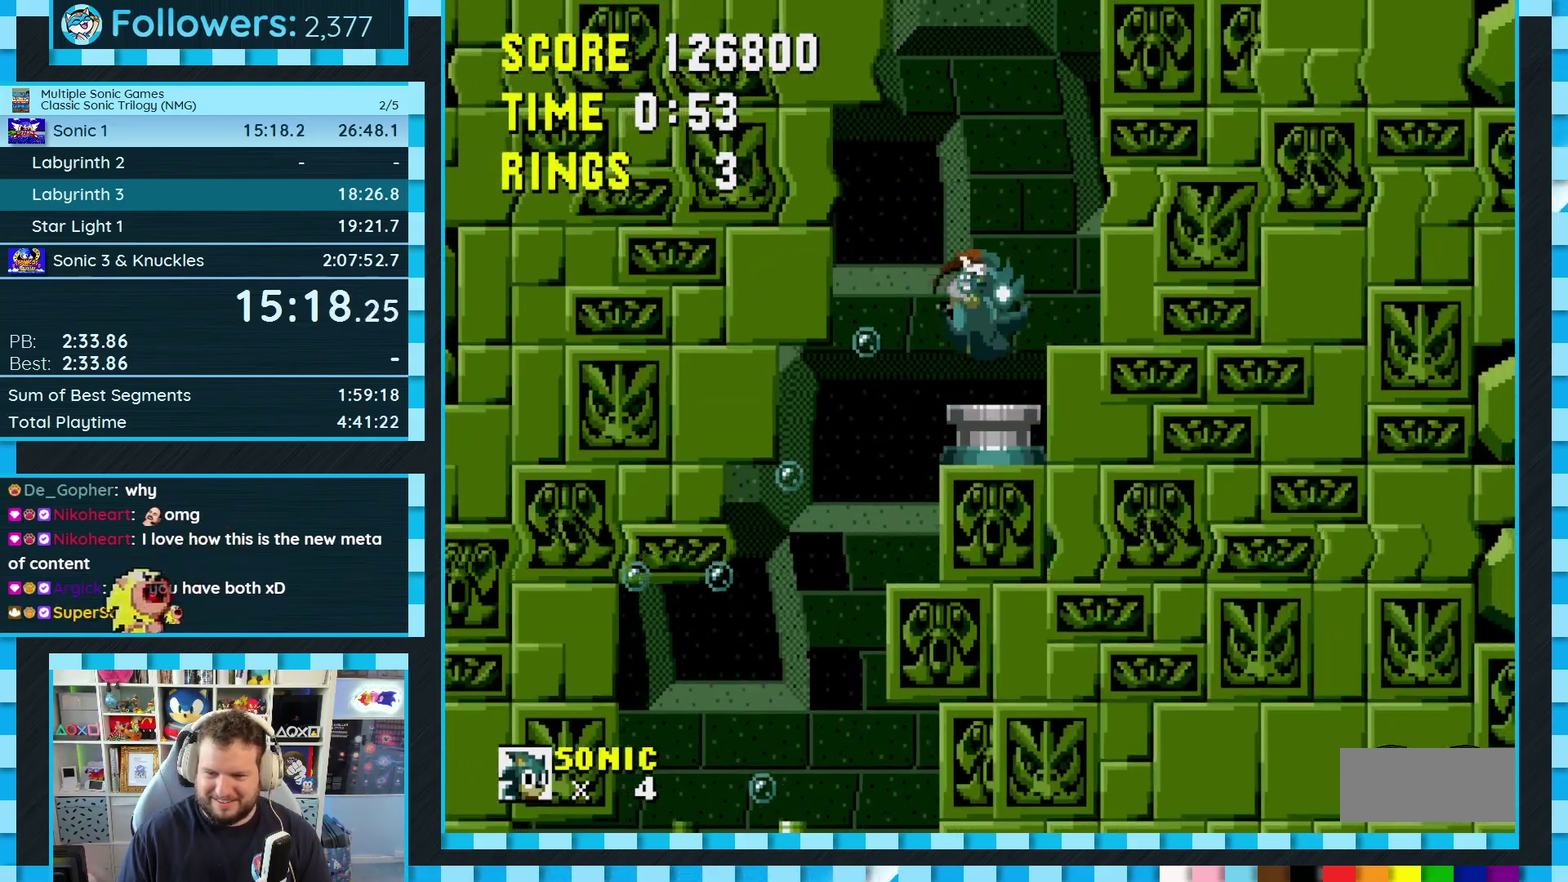
{"buttons": [], "events": [[100, "DPAD_RIGHT", "up"], [367, "DPAD_LEFT", "down"], [450, "DPAD_LEFT", "up"]]}
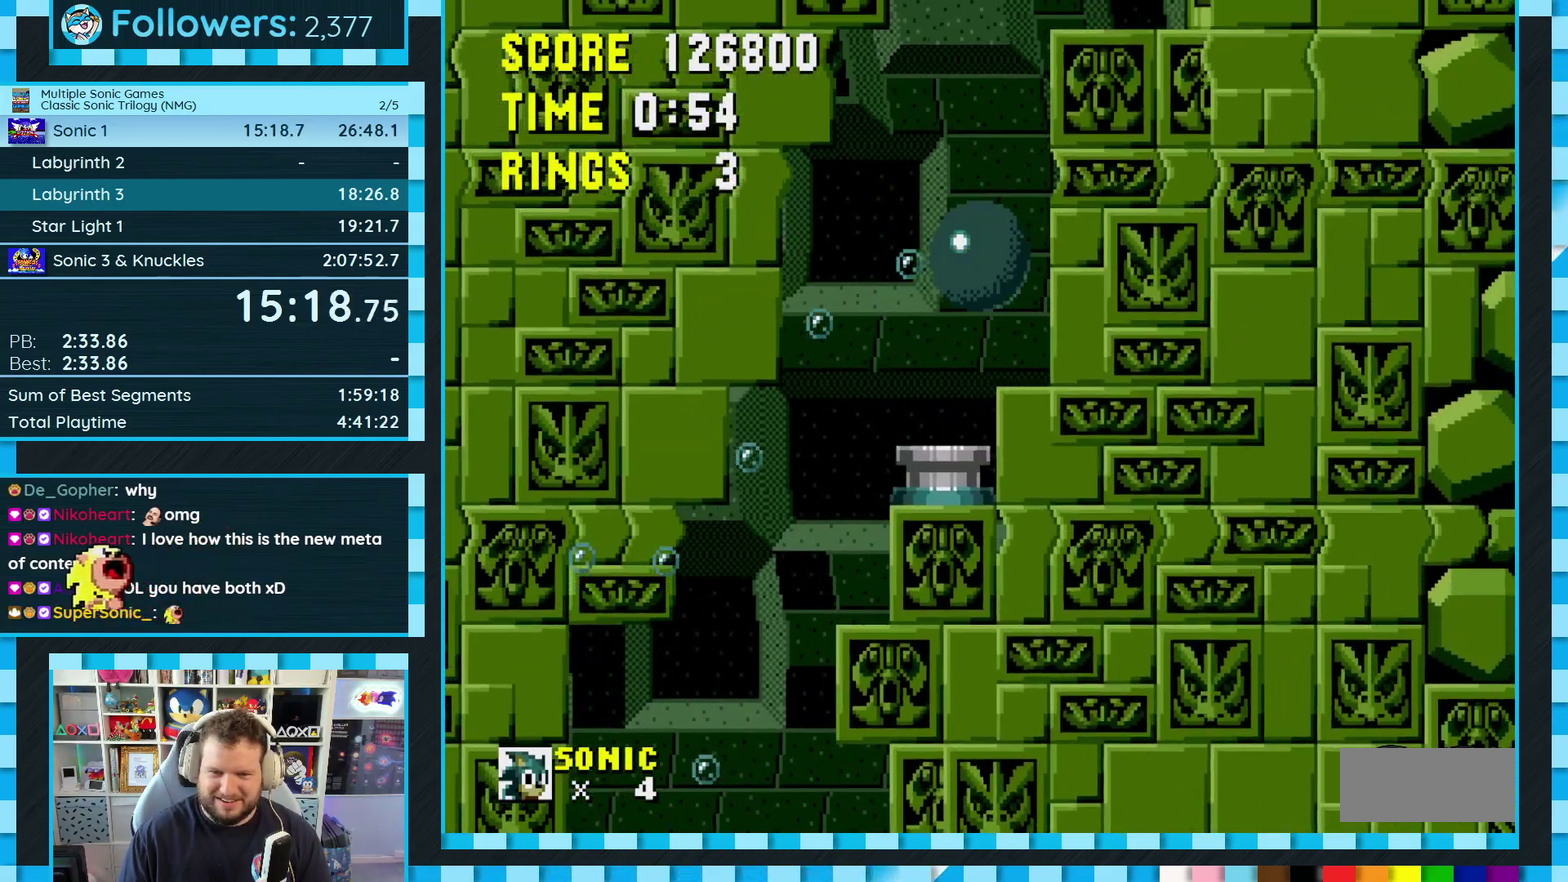
{"buttons": ["A", "B", "C"], "events": [[133, "DPAD_RIGHT", "down"], [217, "DPAD_RIGHT", "up"], [433, "C", "down"], [450, "A", "down"], [450, "B", "down"]]}
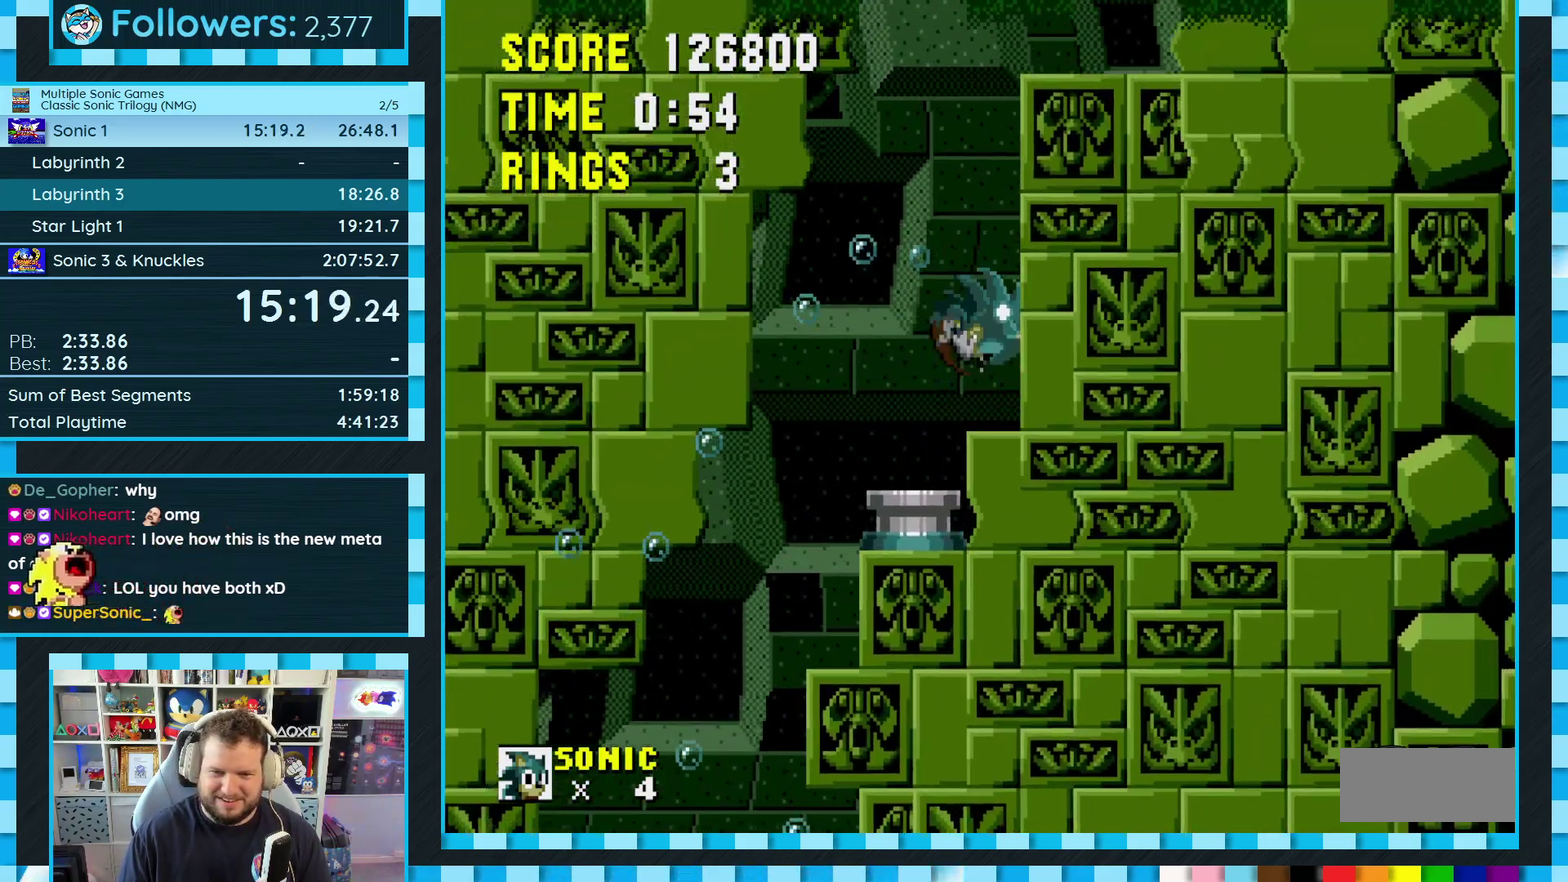
{"buttons": ["A", "B", "C", "DPAD_RIGHT"], "events": [[150, "DPAD_RIGHT", "down"]]}
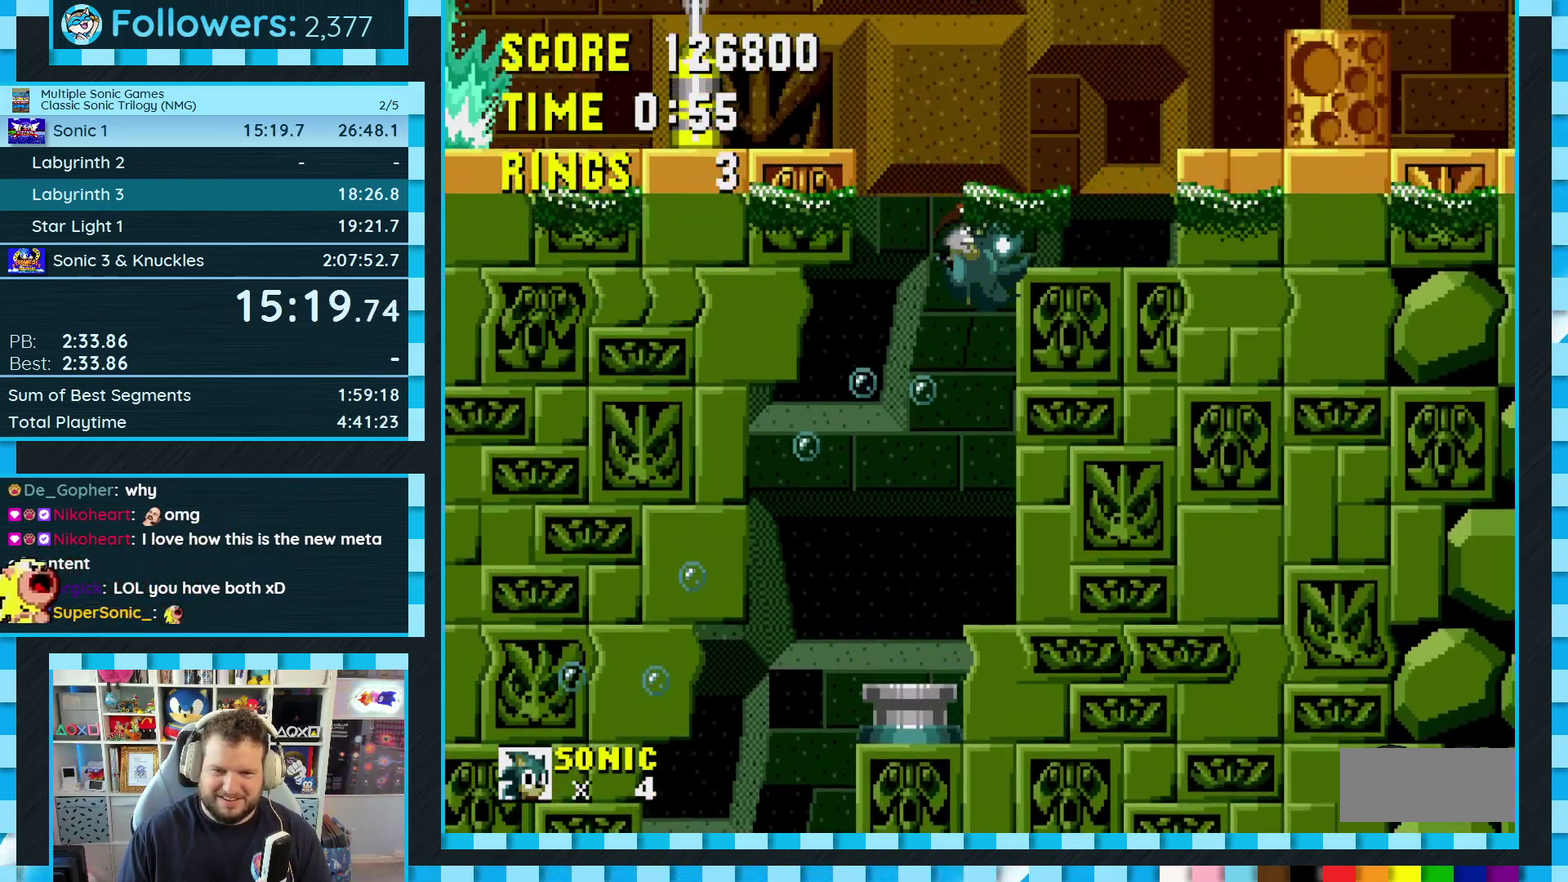
{"buttons": ["DPAD_RIGHT"], "events": [[283, "B", "up"], [300, "A", "up"], [317, "C", "up"]]}
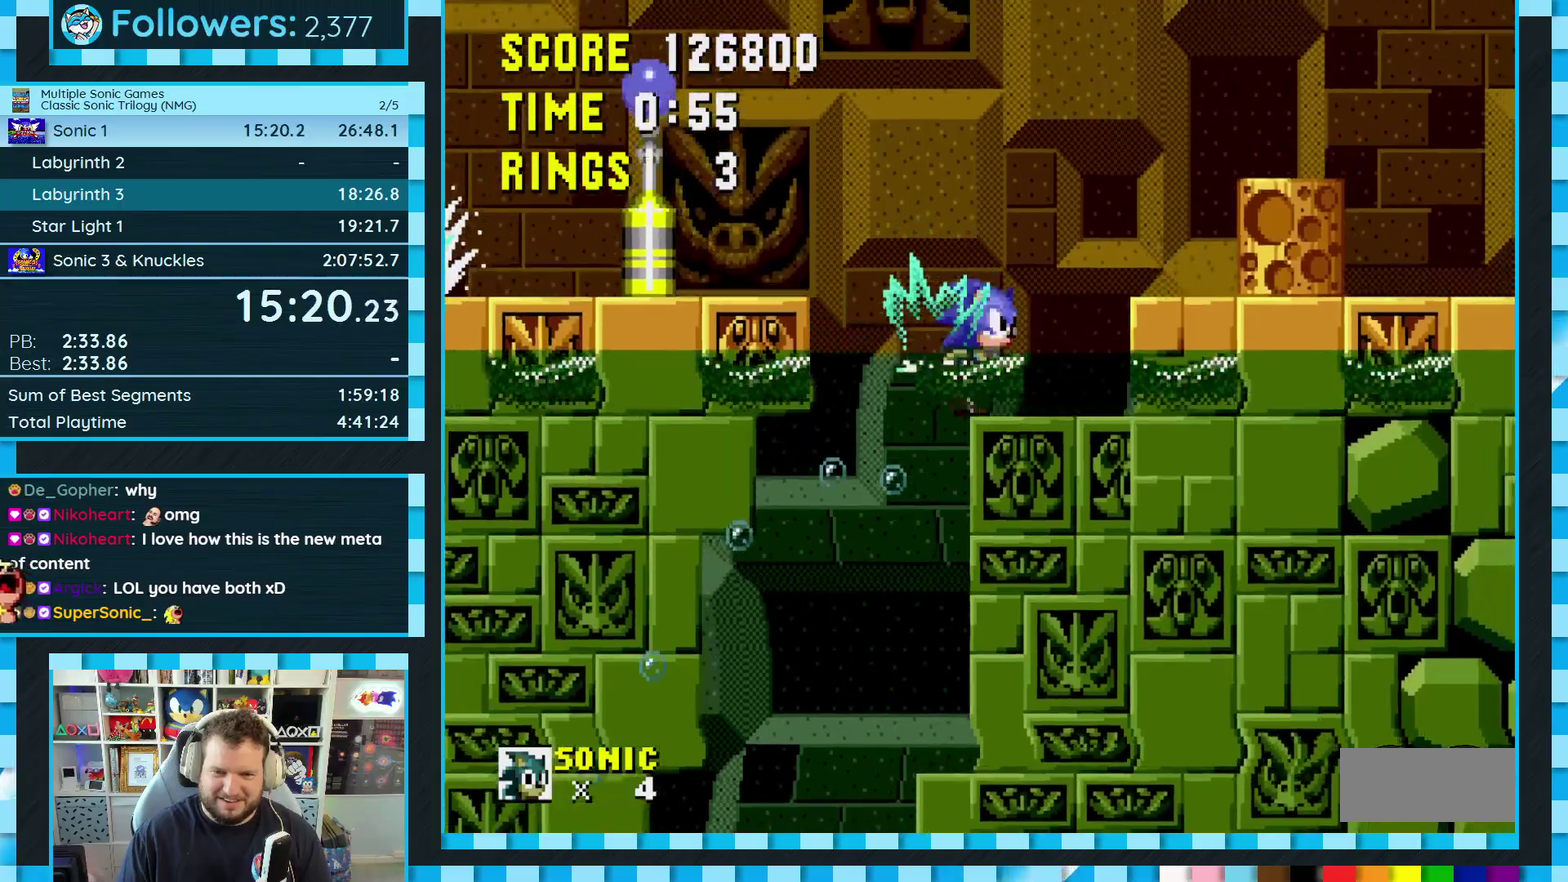
{"buttons": ["A", "B", "C", "DPAD_LEFT"], "events": [[167, "DPAD_RIGHT", "up"], [283, "DPAD_LEFT", "down"], [367, "B", "down"], [367, "C", "down"], [400, "A", "down"]]}
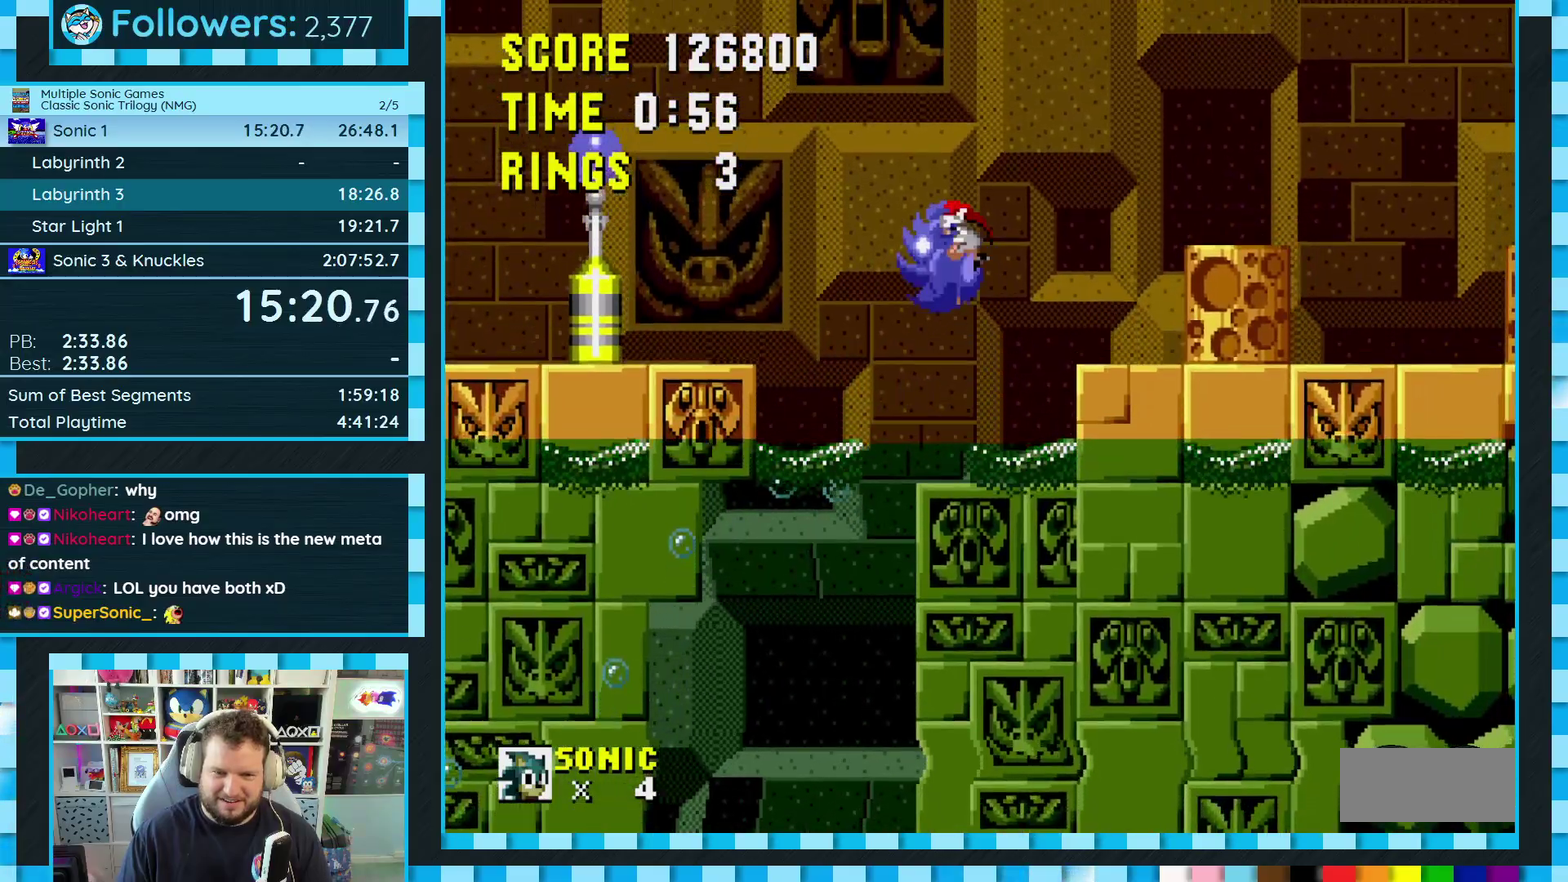
{"buttons": [], "events": [[133, "A", "up"], [133, "B", "up"], [150, "C", "up"], [483, "DPAD_LEFT", "up"]]}
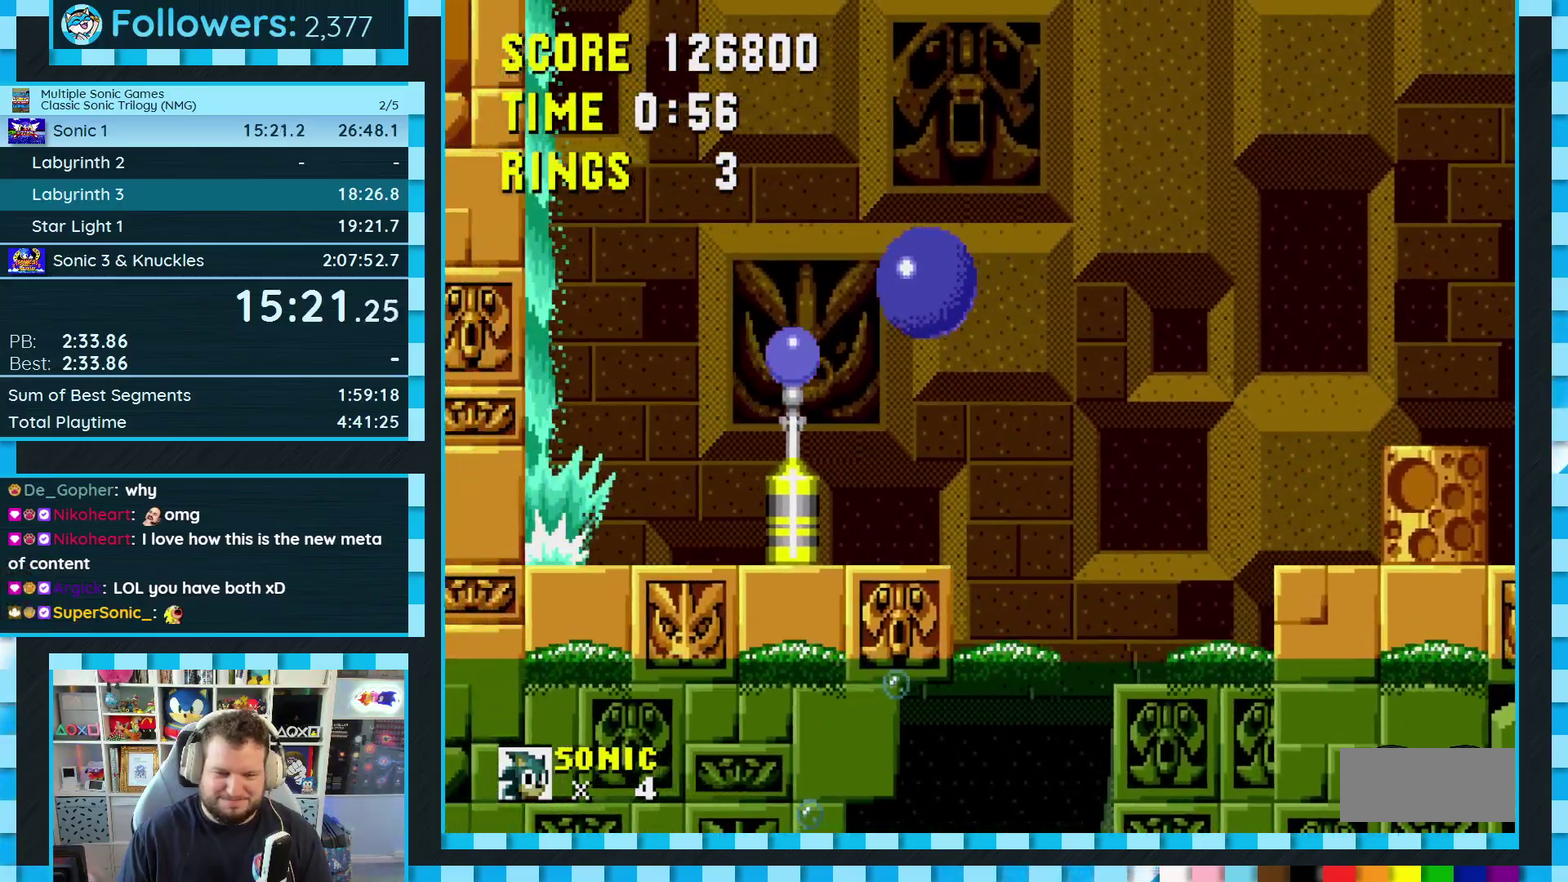
{"buttons": ["DPAD_RIGHT"], "events": [[150, "DPAD_RIGHT", "down"]]}
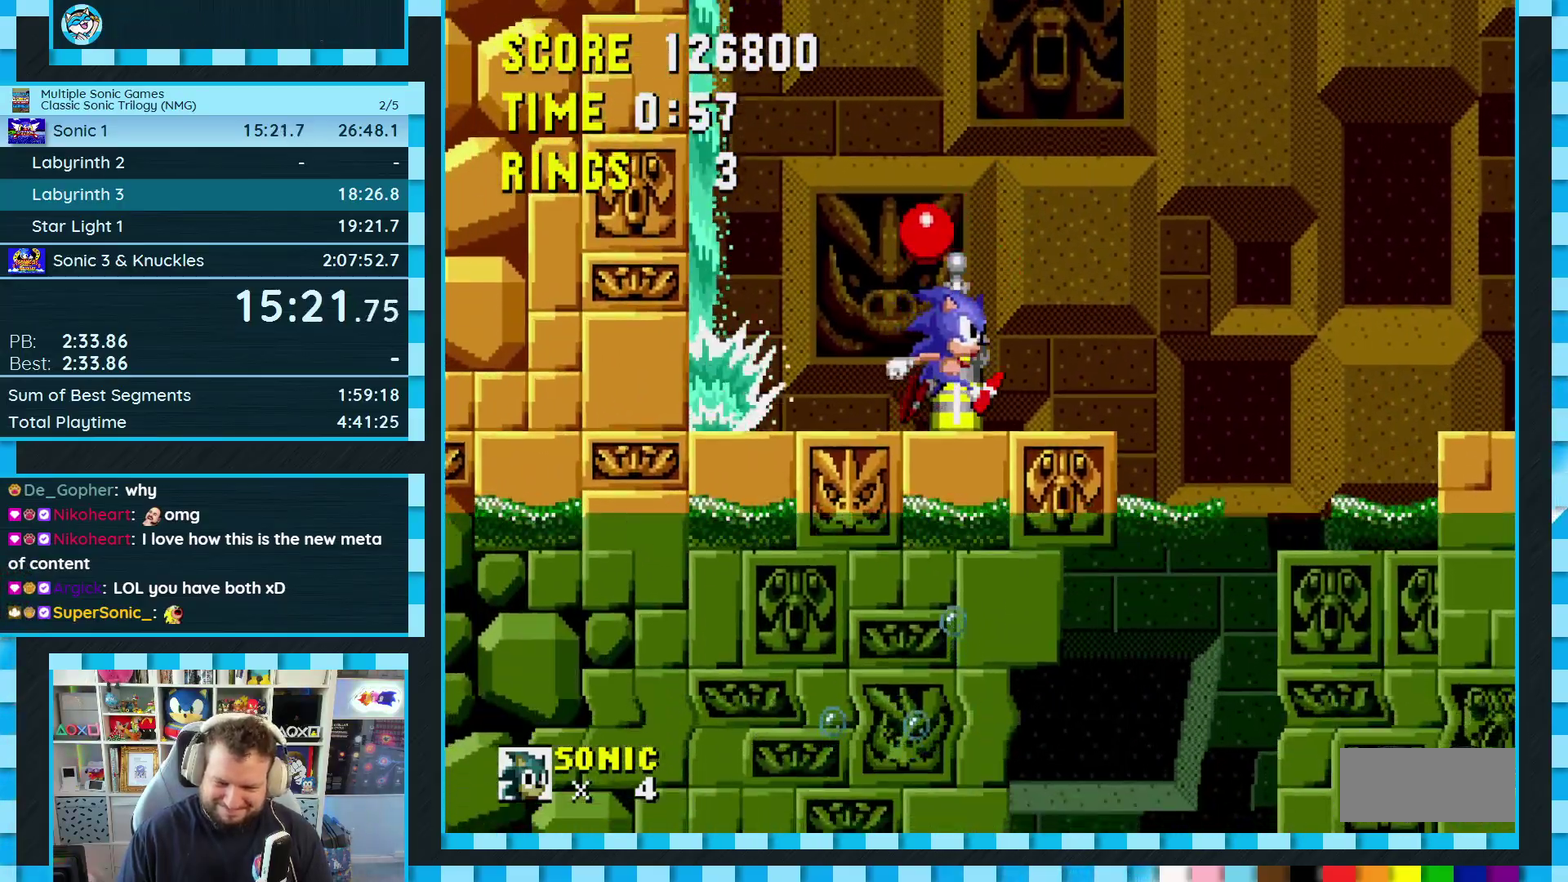
{"buttons": ["A", "B", "C", "DPAD_RIGHT"], "events": [[383, "B", "down"], [383, "C", "down"], [400, "A", "down"]]}
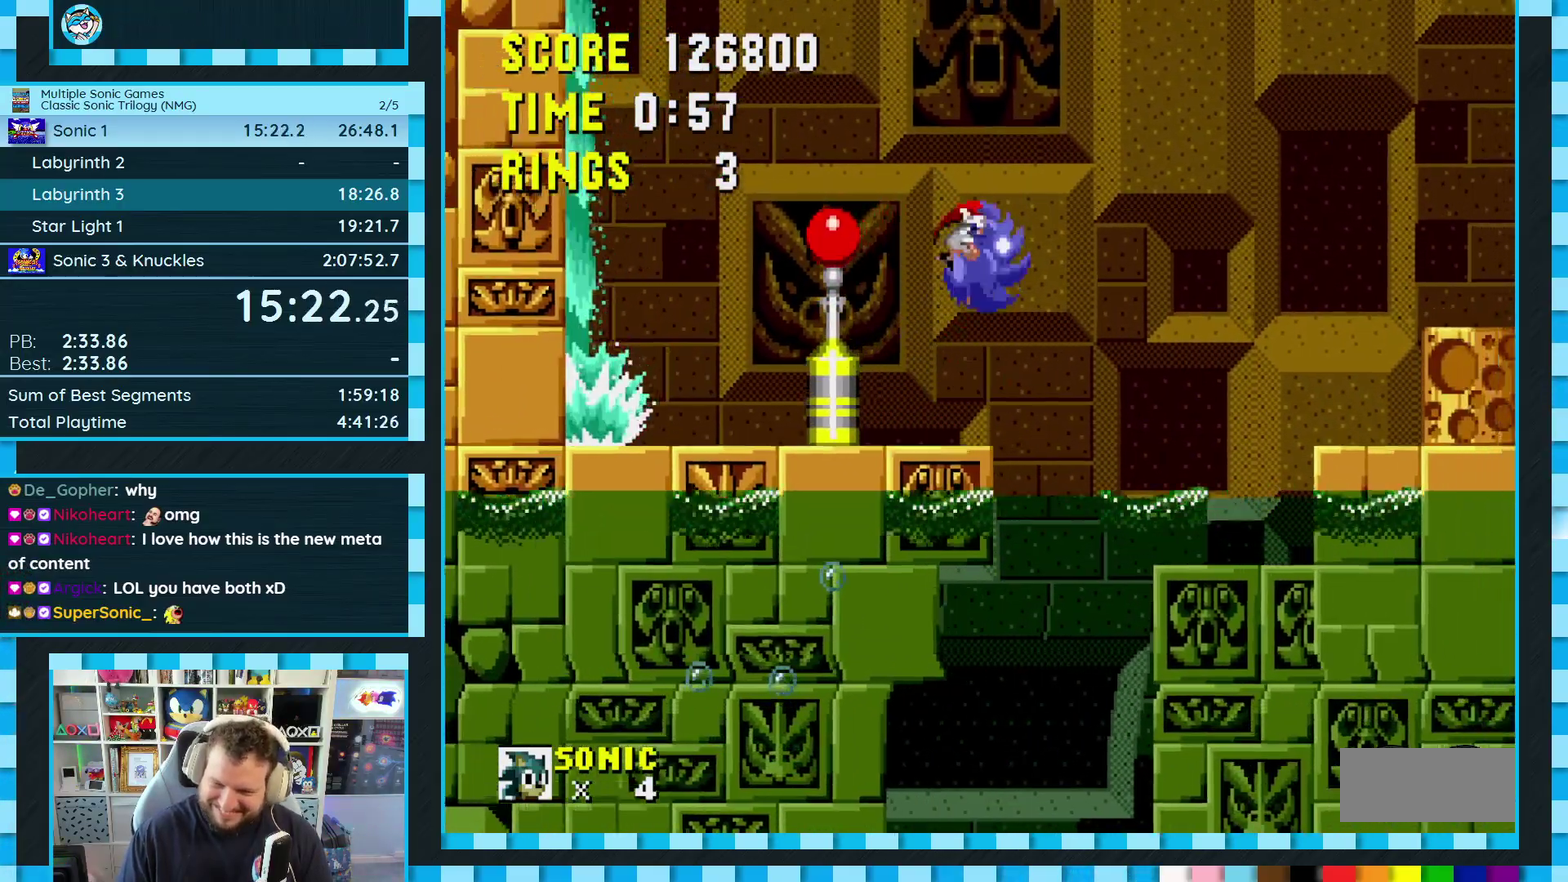
{"buttons": ["DPAD_RIGHT"], "events": [[67, "B", "up"], [83, "A", "up"], [83, "C", "up"], [417, "DPAD_RIGHT", "up"], [500, "DPAD_RIGHT", "down"]]}
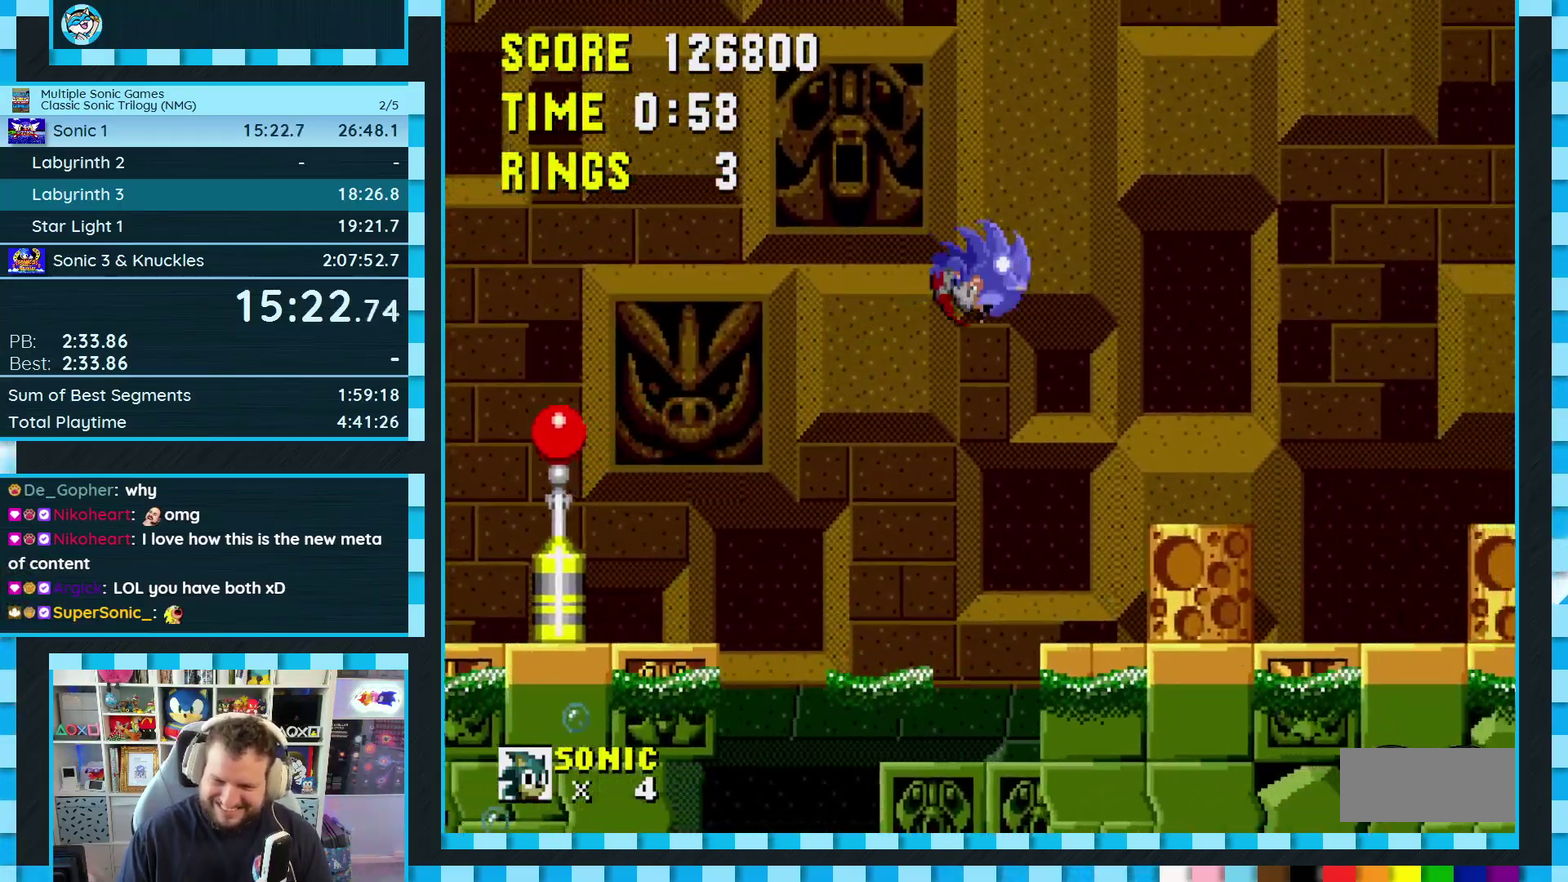
{"buttons": ["A", "B", "C", "DPAD_RIGHT"], "events": [[333, "B", "down"], [333, "C", "down"], [350, "A", "down"]]}
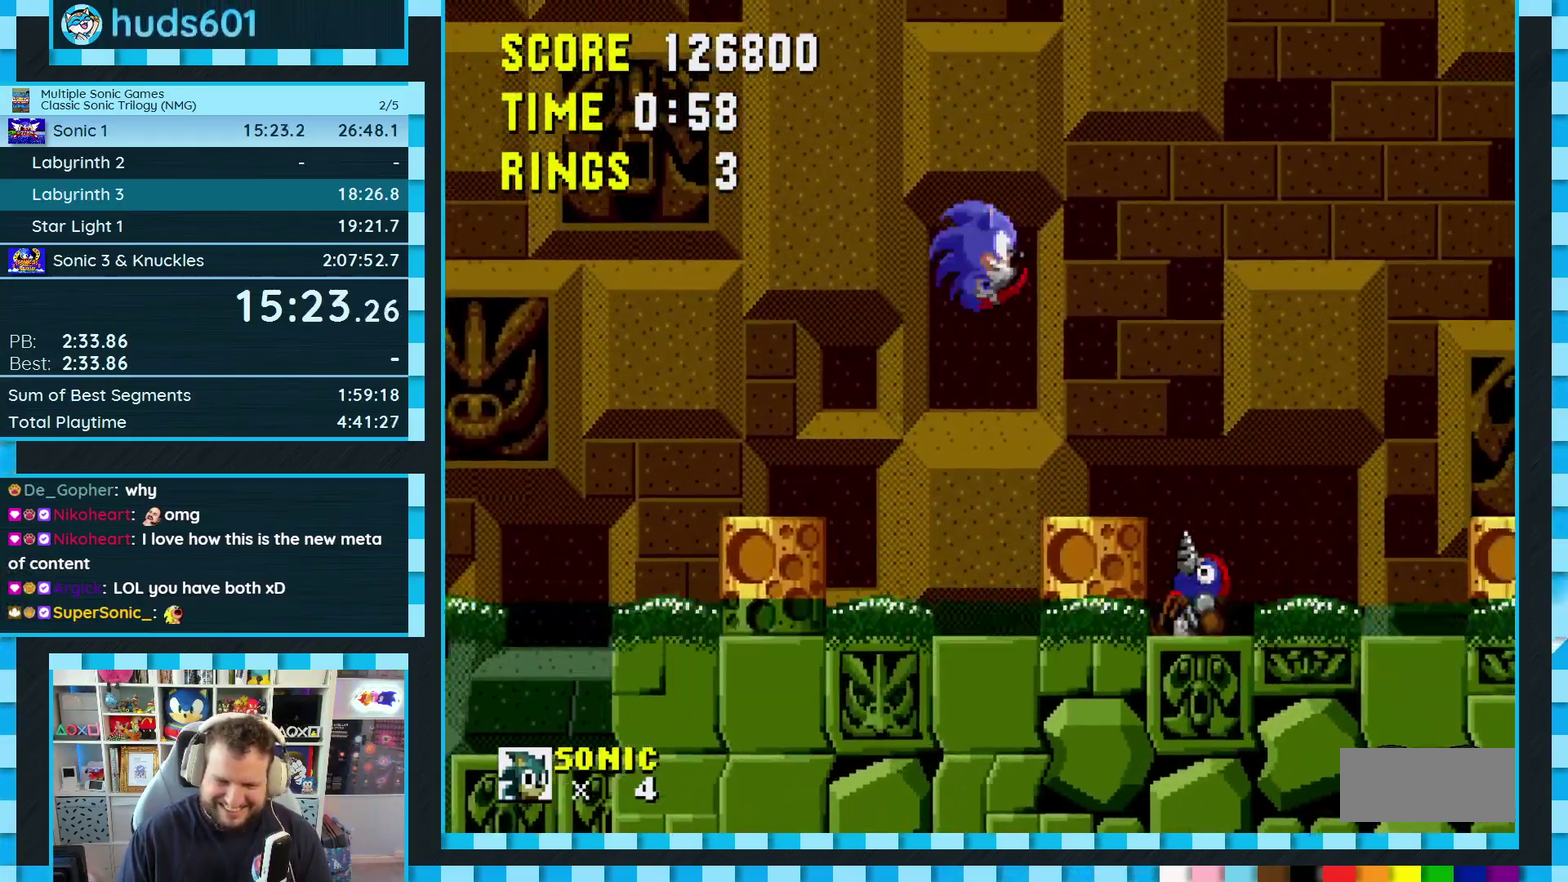
{"buttons": [], "events": [[167, "A", "up"], [200, "C", "up"], [217, "B", "up"], [467, "DPAD_RIGHT", "up"]]}